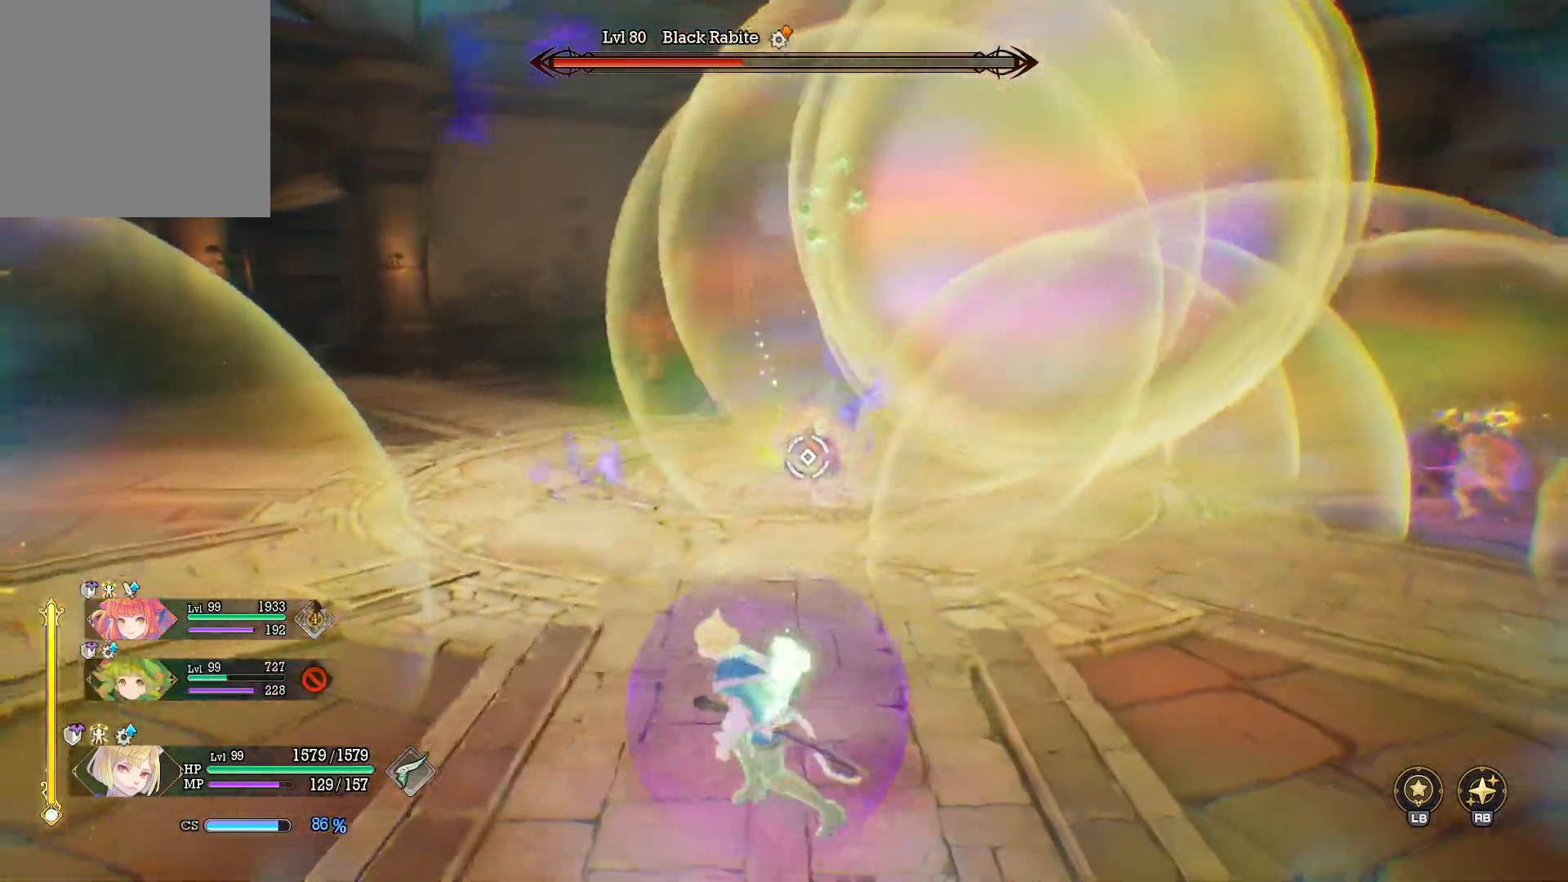
Gameplay with a controller (Xbox layout); each line is a JSON object with the inputs held at the frame after it. "events" lists button and stick changes between this image and that frame as [ms after this image, input, new state], when the widget could be followed in between. Not read: R3.
{"buttons": [], "left_stick": "up", "right_stick": "center", "events": [[33, "left_stick", "up"], [133, "Y", "down"], [483, "Y", "up"]]}
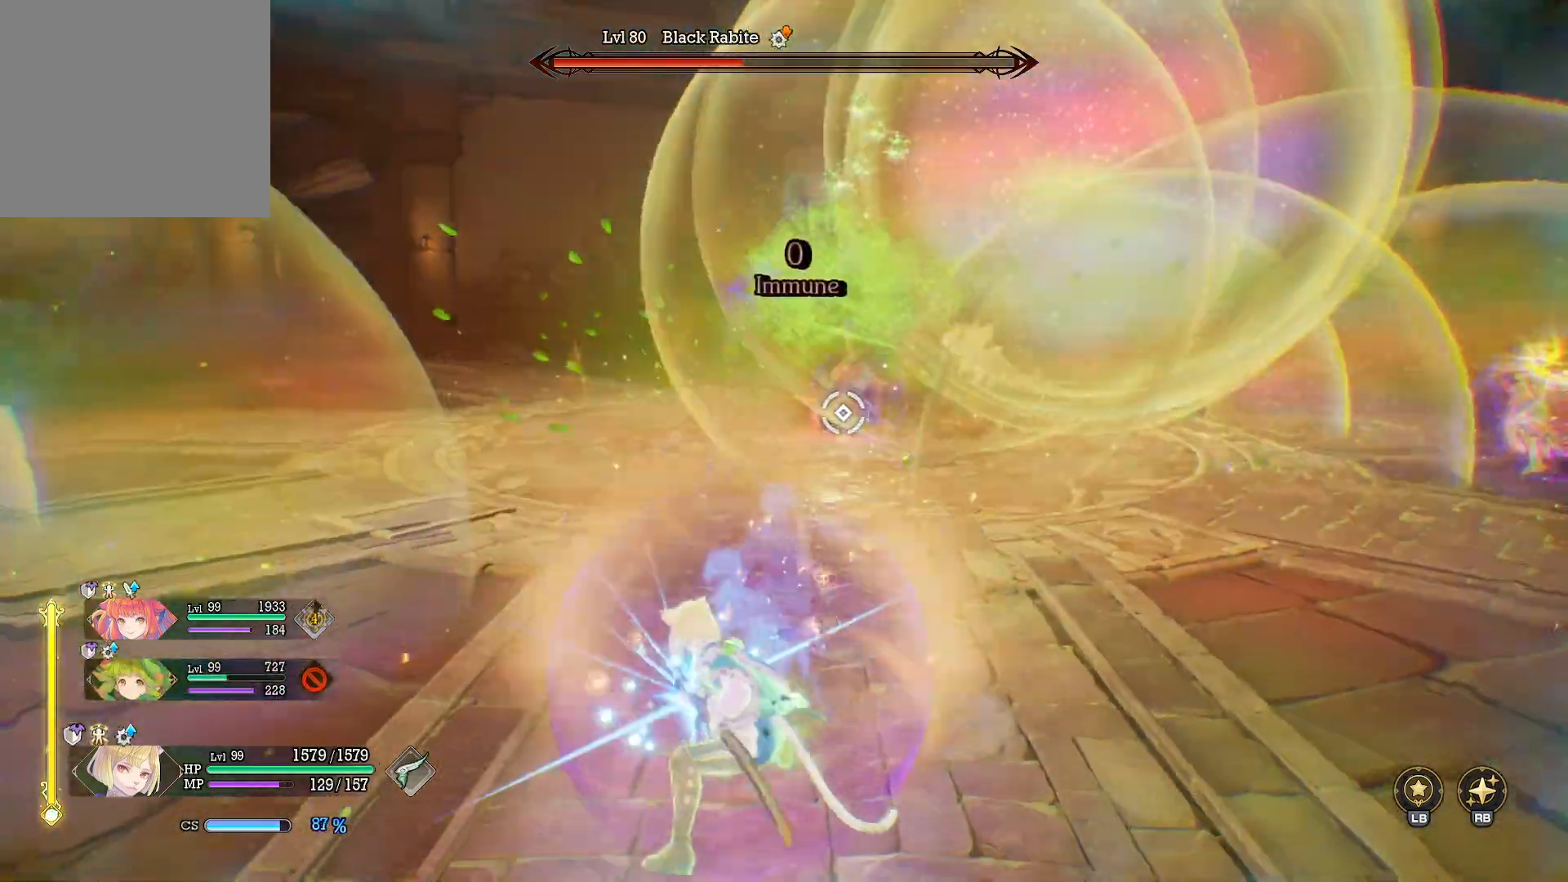
{"buttons": [], "left_stick": "up-left", "right_stick": "center", "events": [[433, "left_stick", "up-left"]]}
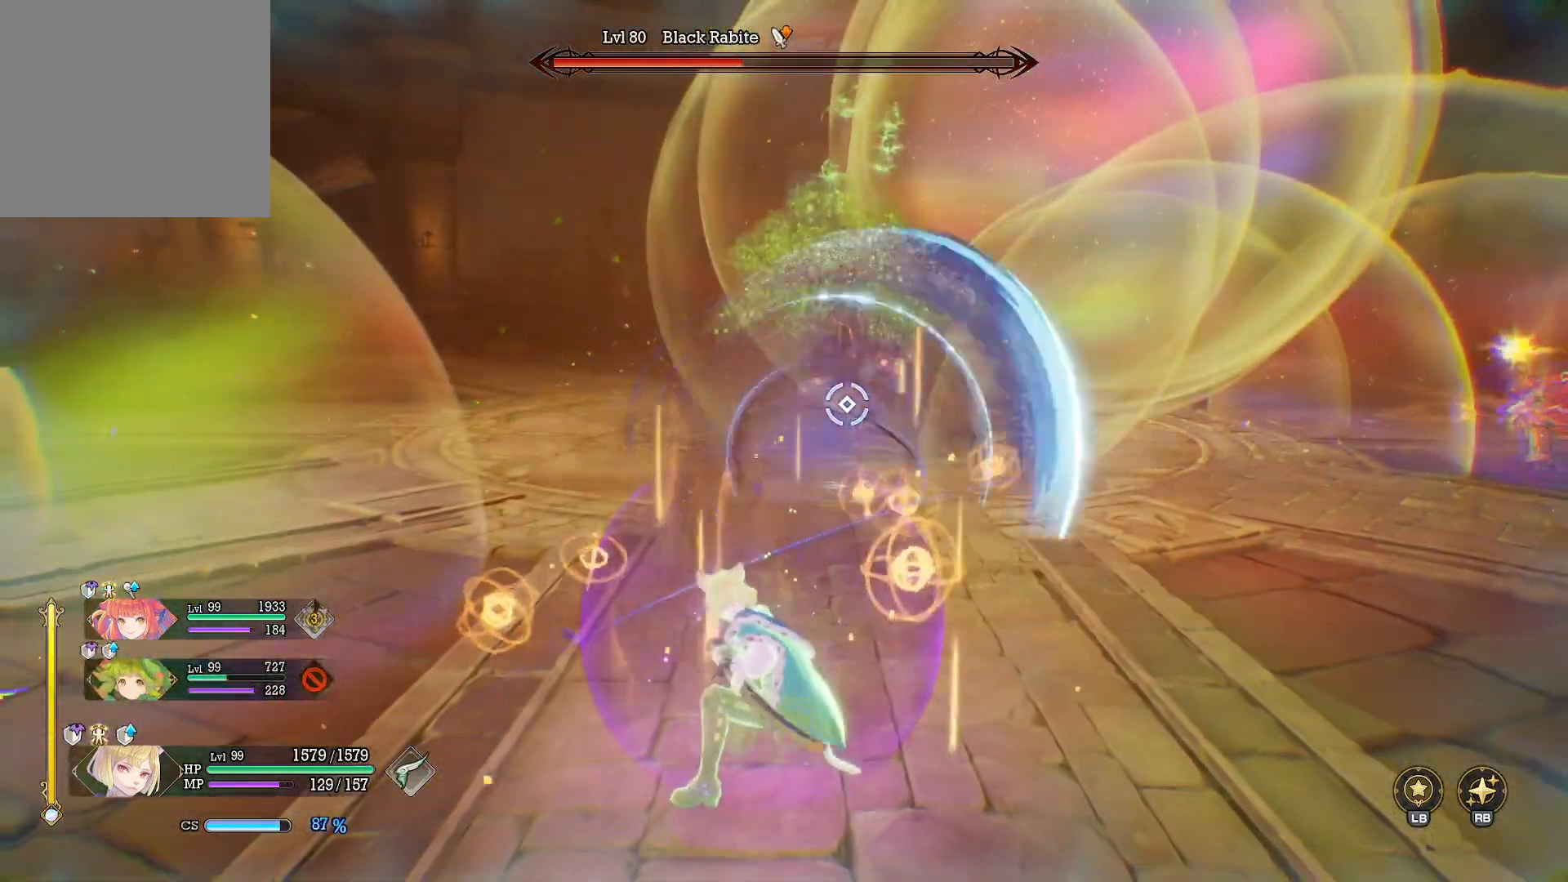
{"buttons": ["R1"], "left_stick": "up-left", "right_stick": "center", "events": [[133, "left_stick", "up"], [217, "B", "down"], [300, "B", "up"], [400, "left_stick", "up-left"], [483, "R1", "down"]]}
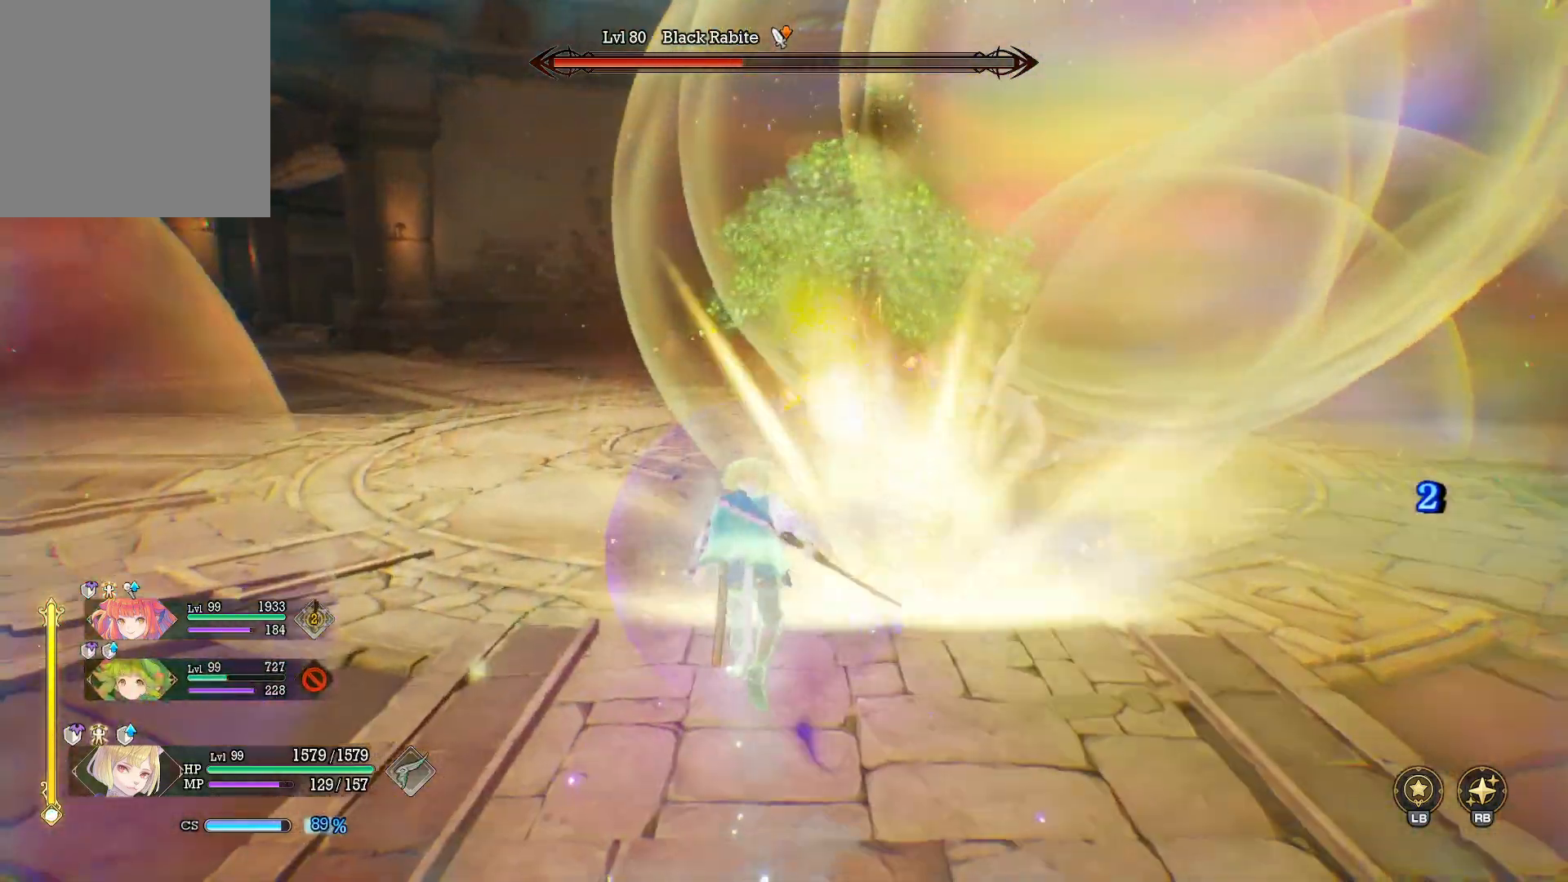
{"buttons": ["R1"], "left_stick": "up", "right_stick": "center", "events": [[150, "left_stick", "left"], [217, "X", "down"], [333, "X", "up"], [333, "left_stick", "up"], [417, "X", "down"], [500, "X", "up"]]}
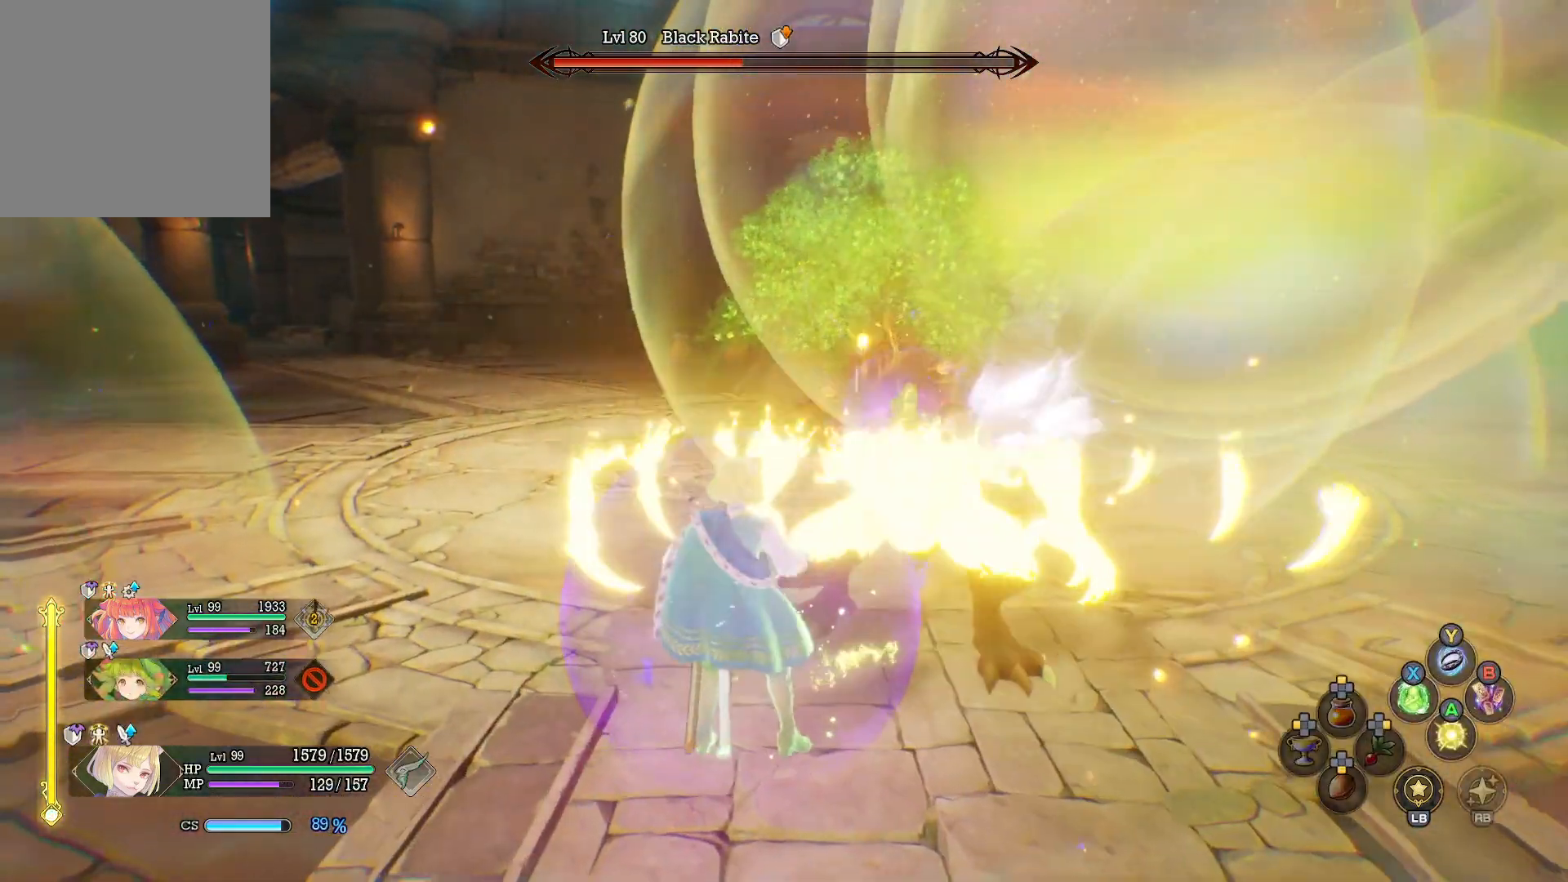
{"buttons": [], "left_stick": "center", "right_stick": "center", "events": [[50, "X", "down"], [133, "X", "up"], [133, "left_stick", "center"], [183, "R1", "up"]]}
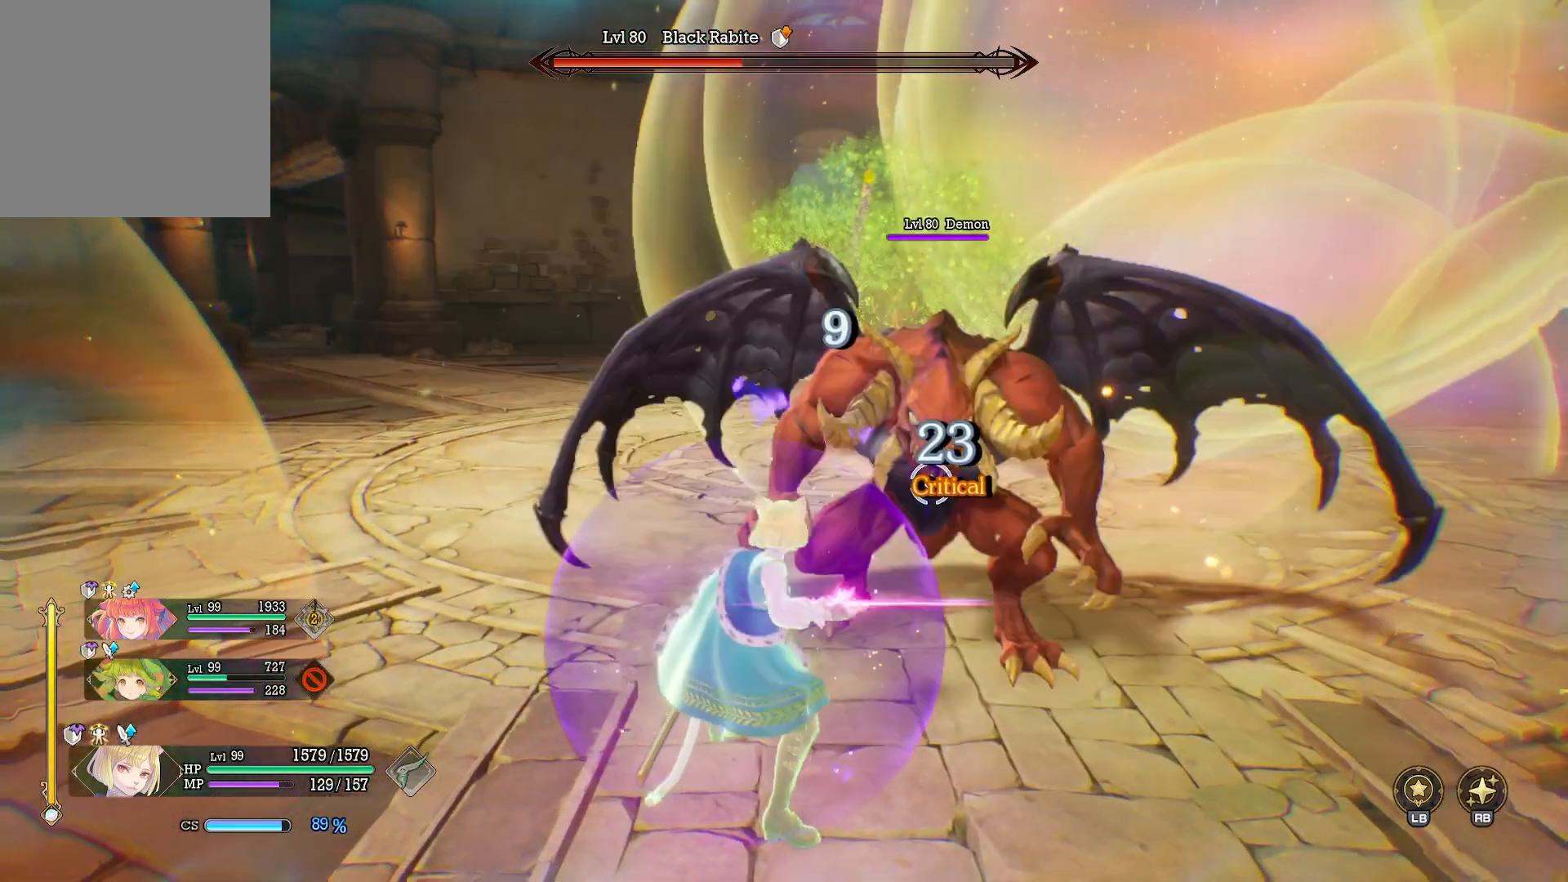
{"buttons": [], "left_stick": "down-right", "right_stick": "center", "events": [[167, "left_stick", "down-right"]]}
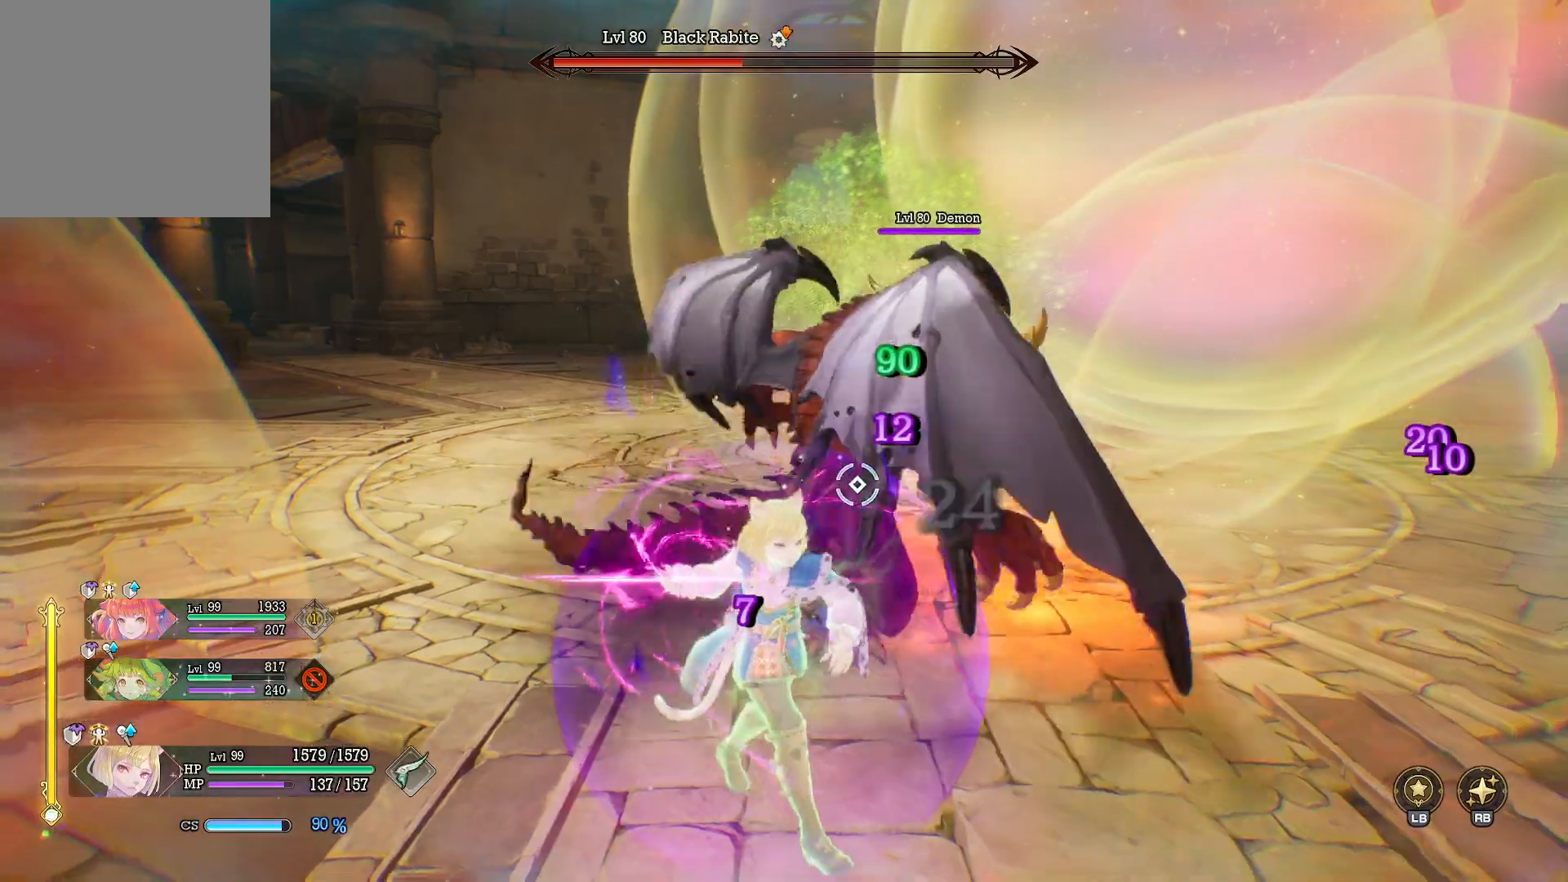
{"buttons": [], "left_stick": "up-right", "right_stick": "center", "events": [[167, "left_stick", "right"], [267, "left_stick", "up-right"]]}
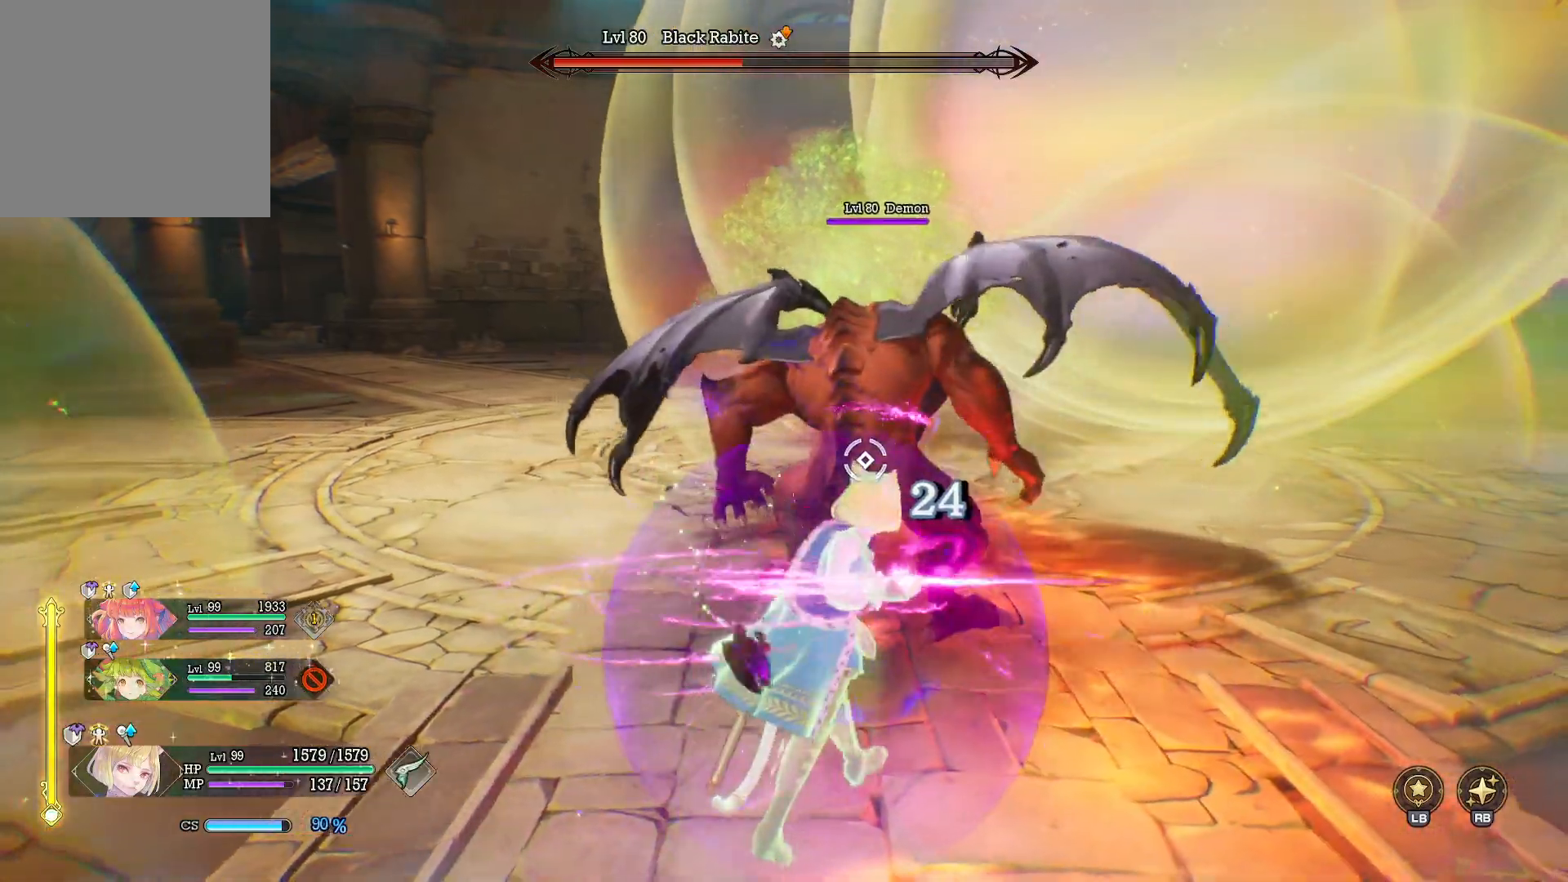
{"buttons": [], "left_stick": "up", "right_stick": "center", "events": [[167, "left_stick", "center"], [467, "left_stick", "up"]]}
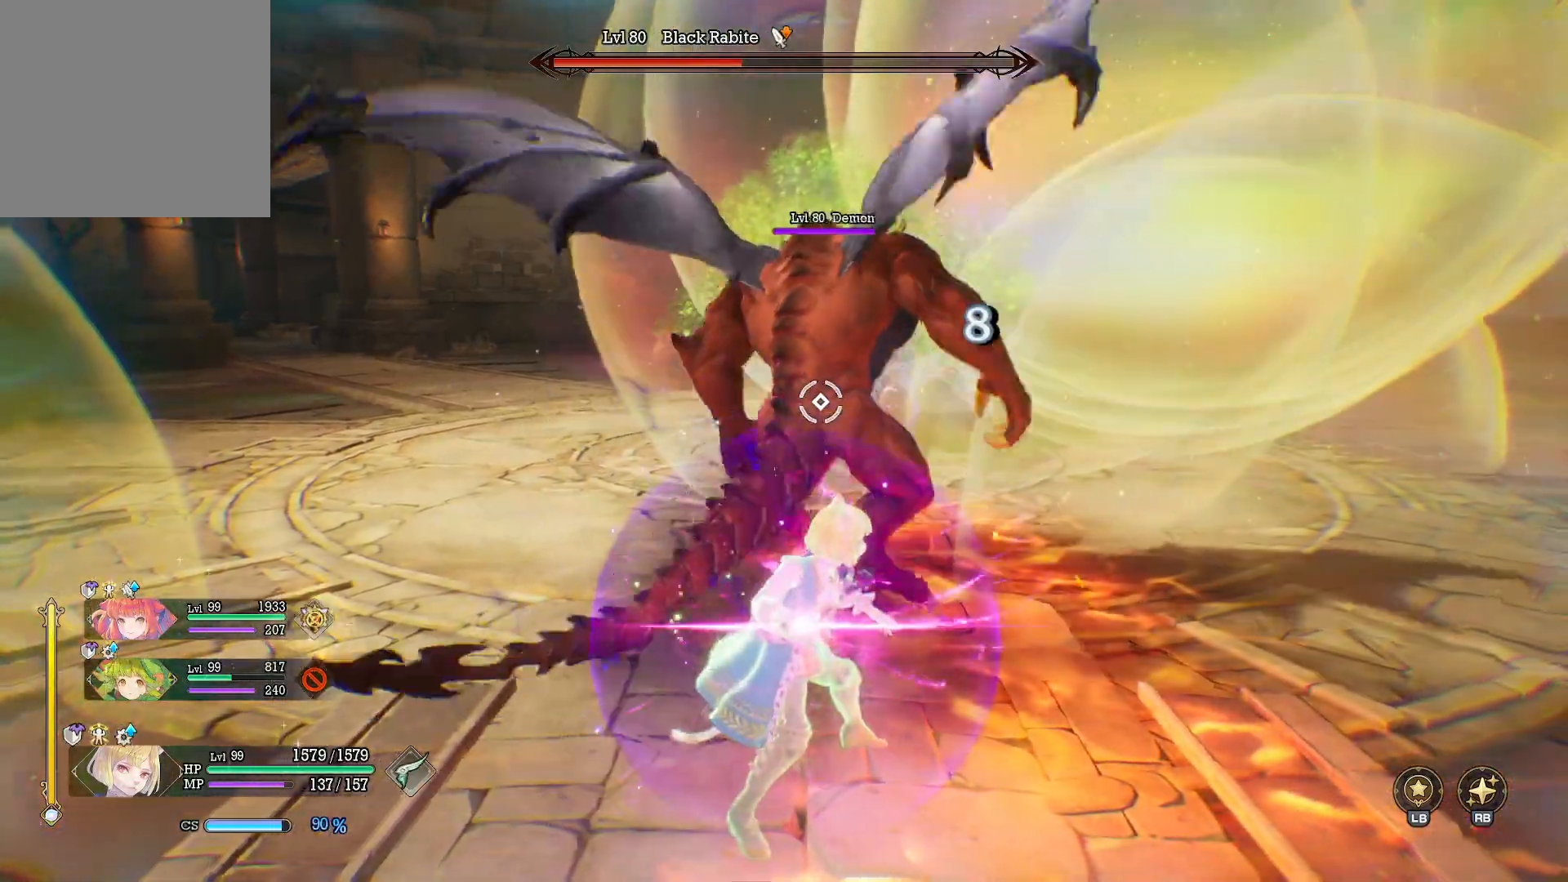
{"buttons": [], "left_stick": "center", "right_stick": "center", "events": [[167, "left_stick", "center"]]}
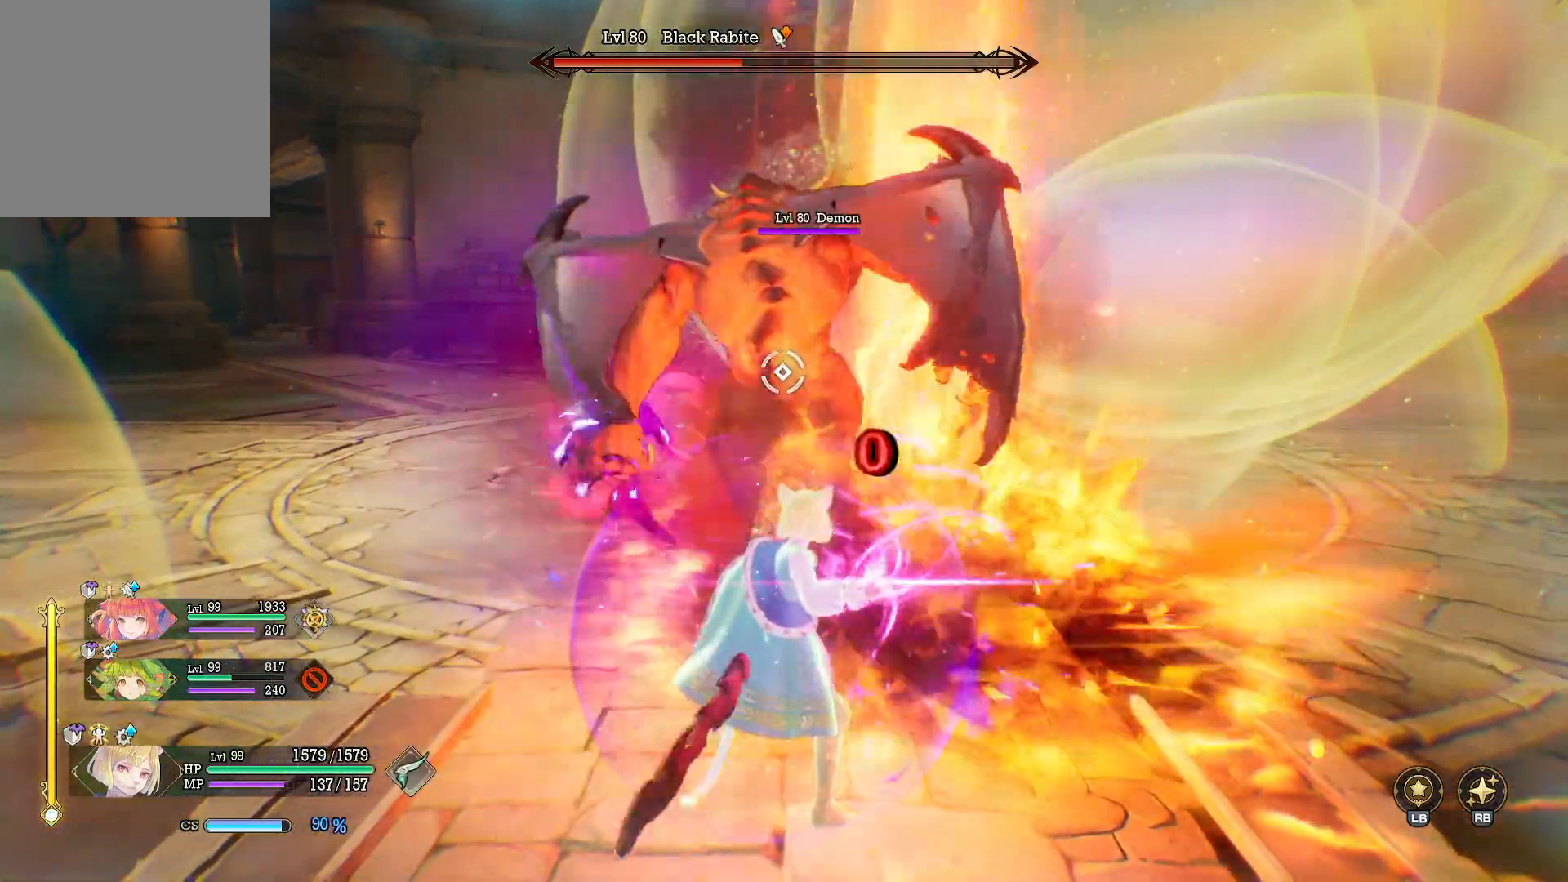
{"buttons": [], "left_stick": "center", "right_stick": "center", "events": []}
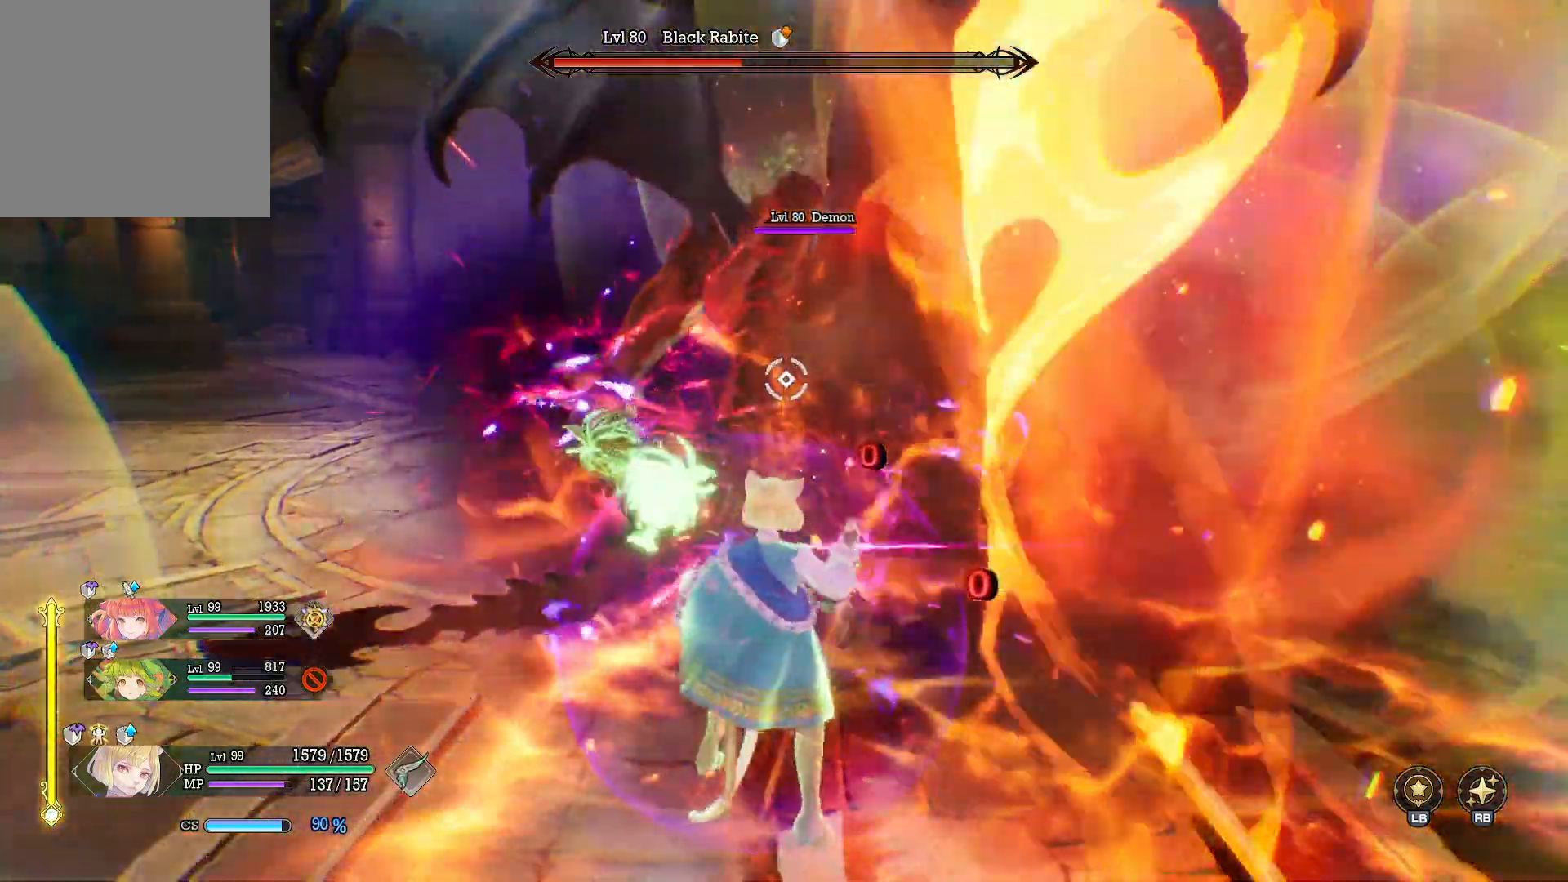
{"buttons": ["R2"], "left_stick": "up", "right_stick": "center", "events": [[317, "left_stick", "up"], [367, "R2", "down"], [417, "R2", "up"], [500, "R2", "down"]]}
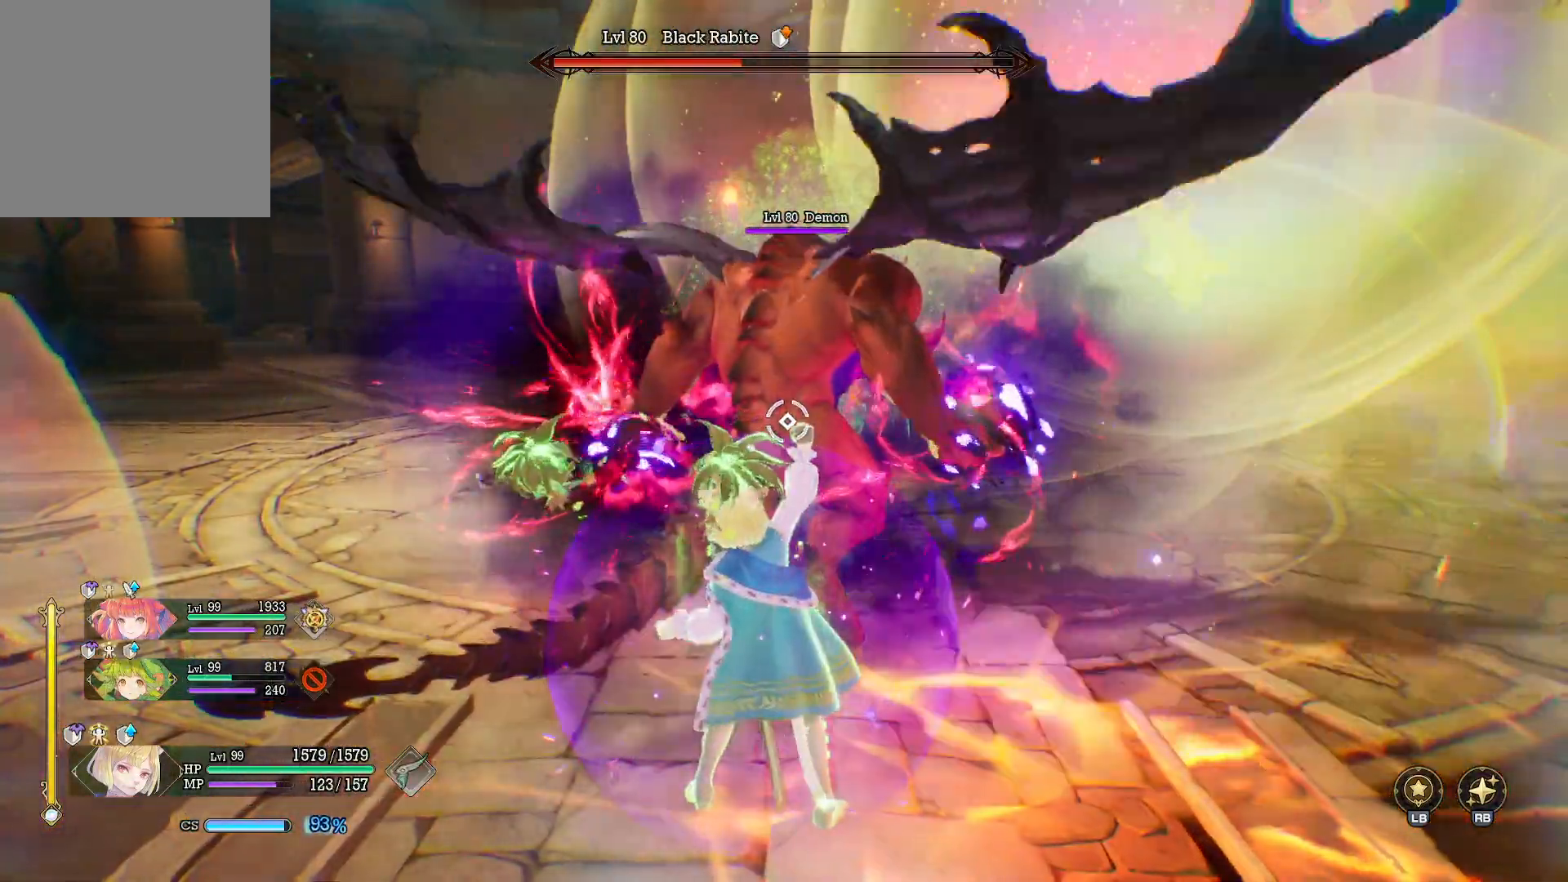
{"buttons": ["R2"], "left_stick": "up", "right_stick": "center", "events": [[67, "R2", "up"], [150, "R2", "down"], [217, "R2", "up"], [283, "R2", "down"], [350, "R2", "up"], [433, "R2", "down"]]}
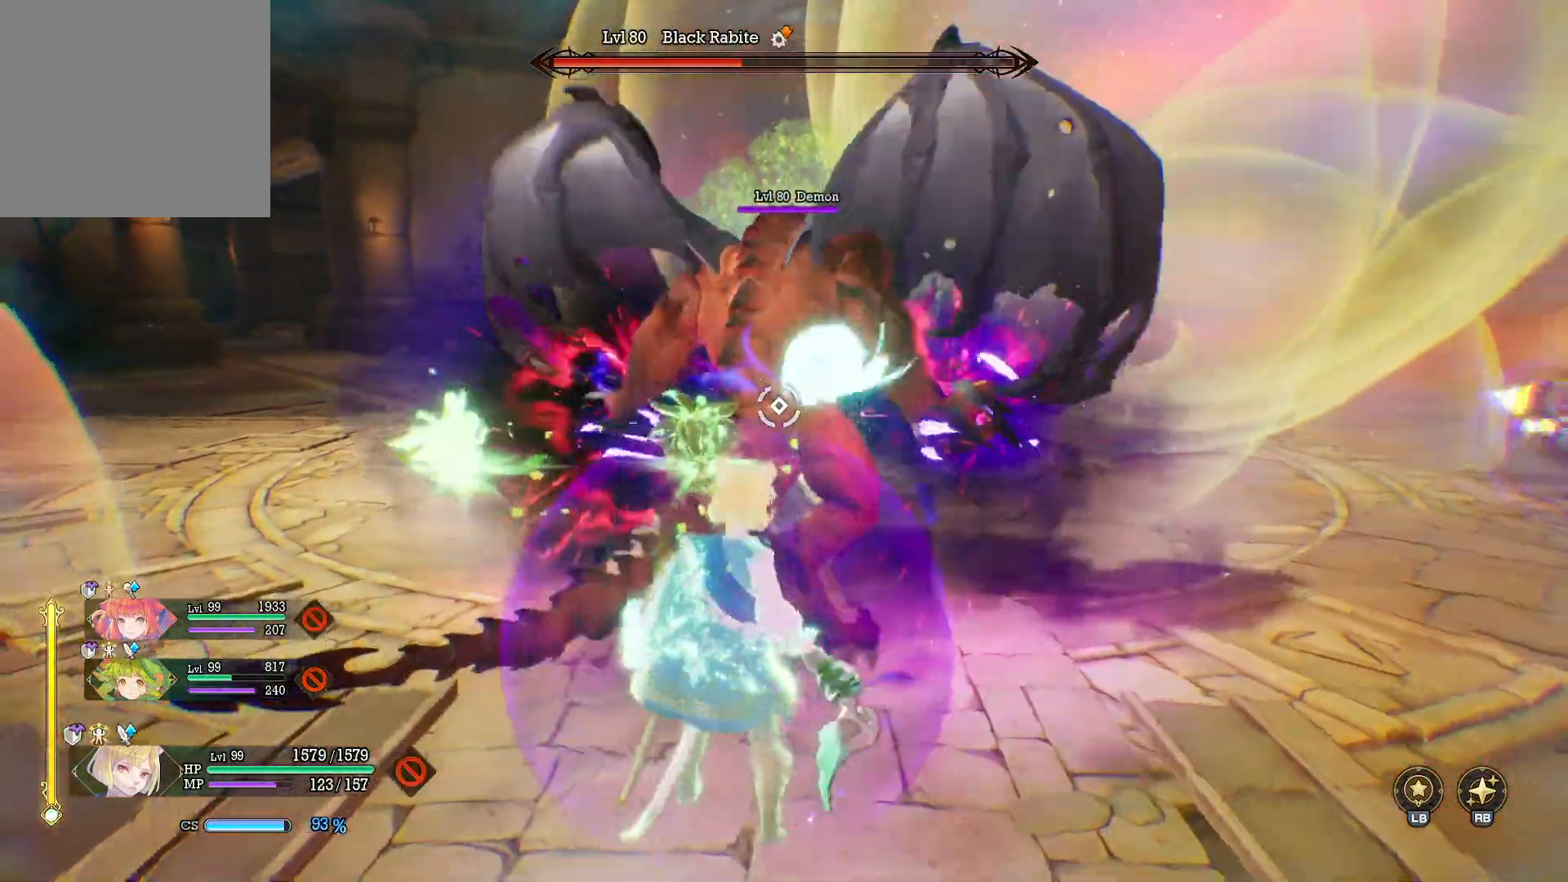
{"buttons": [], "left_stick": "up", "right_stick": "center", "events": [[33, "R2", "up"], [267, "X", "down"], [350, "X", "up"]]}
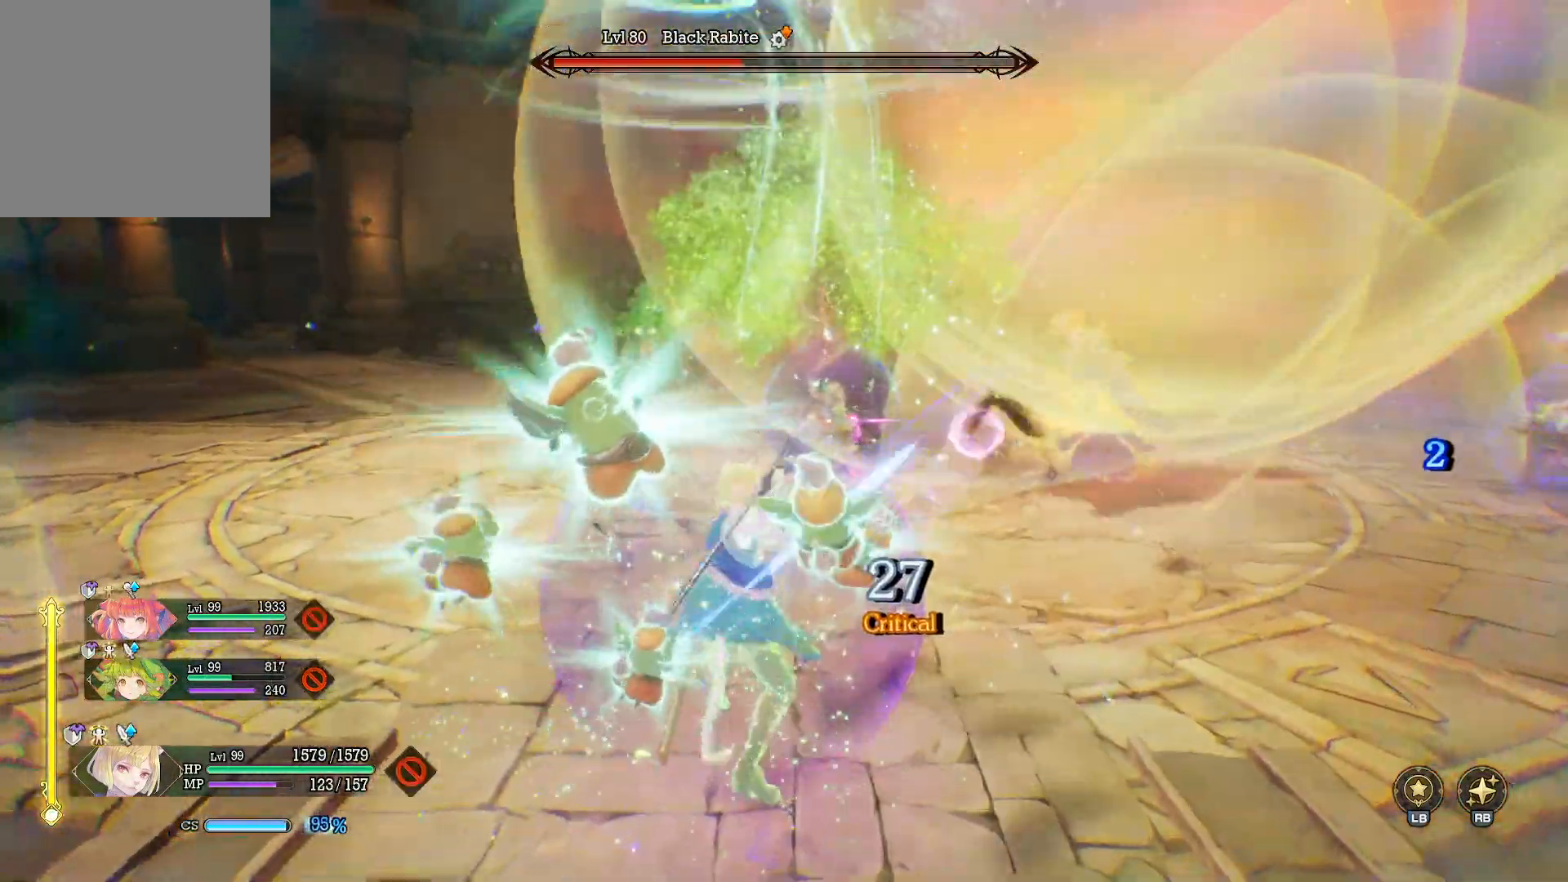
{"buttons": ["A"], "left_stick": "center", "right_stick": "center", "events": [[17, "left_stick", "center"], [50, "A", "down"], [183, "A", "up"], [217, "A", "down"], [317, "A", "up"], [383, "A", "down"], [450, "A", "up"], [500, "A", "down"]]}
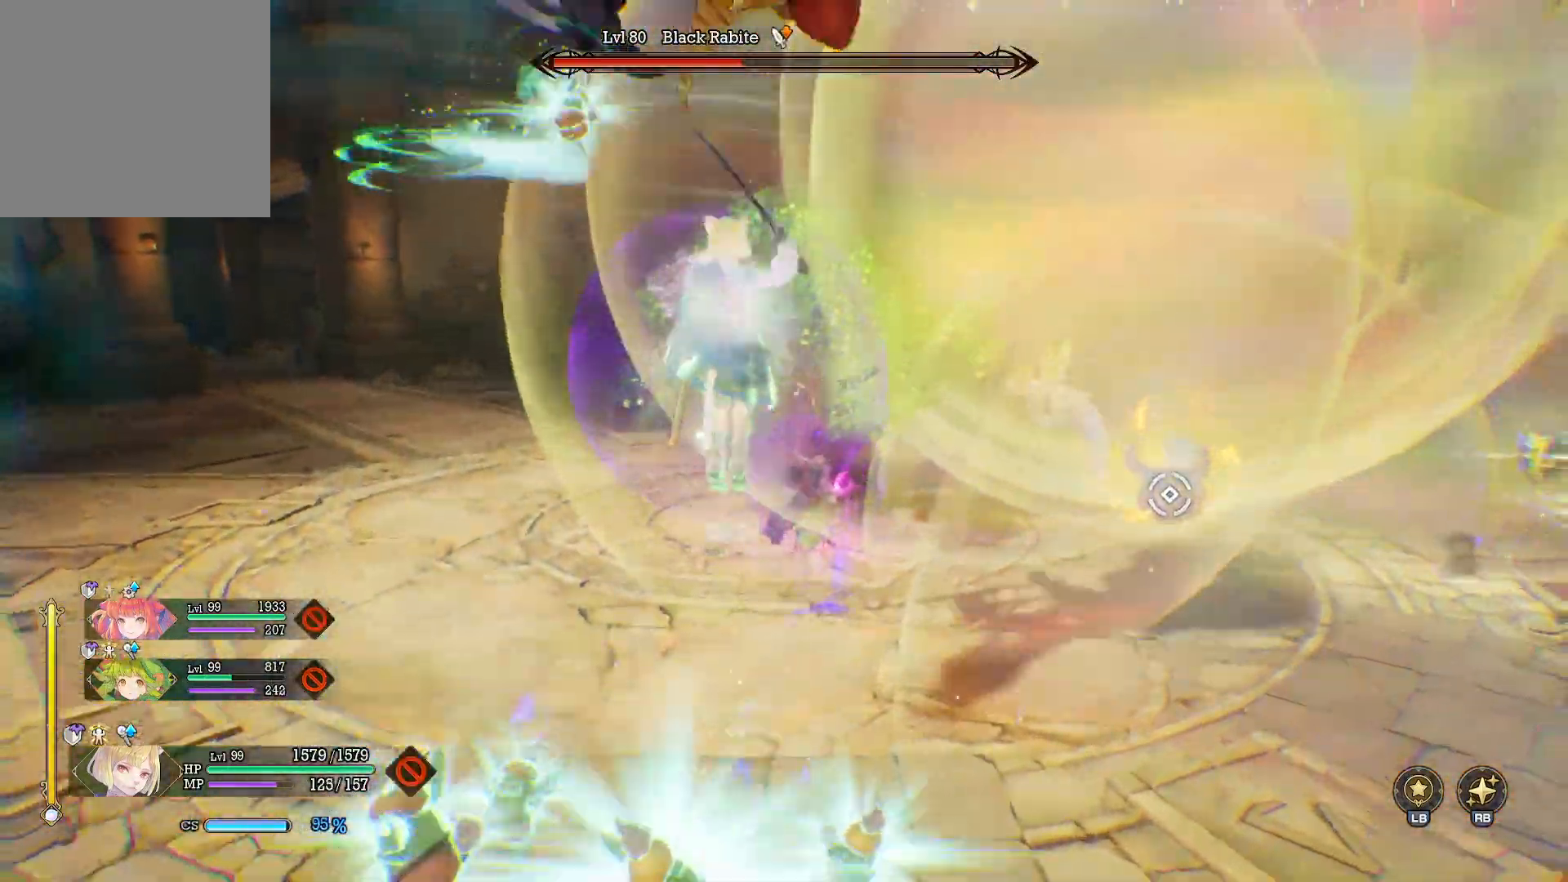
{"buttons": ["X"], "left_stick": "left", "right_stick": "center", "events": [[117, "A", "up"], [167, "left_stick", "up-left"], [183, "X", "down"], [267, "X", "up"], [350, "X", "down"], [350, "left_stick", "up-right"], [433, "X", "up"], [433, "left_stick", "left"], [483, "X", "down"]]}
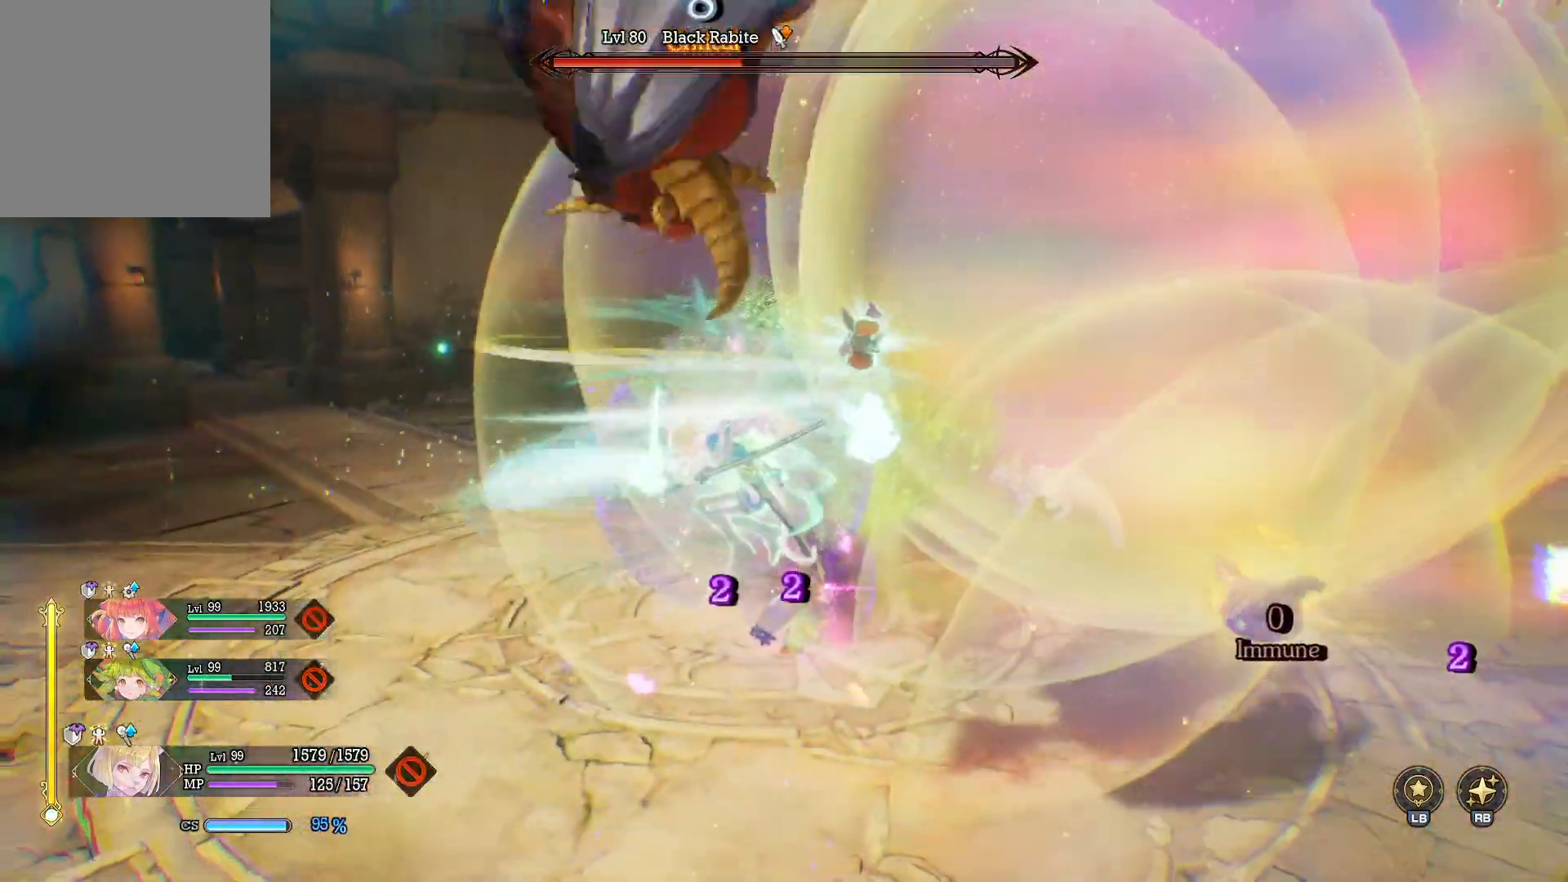
{"buttons": ["Y"], "left_stick": "center", "right_stick": "center", "events": [[100, "X", "up"], [150, "X", "down"], [233, "left_stick", "down"], [267, "X", "up"], [350, "Y", "down"], [467, "left_stick", "center"]]}
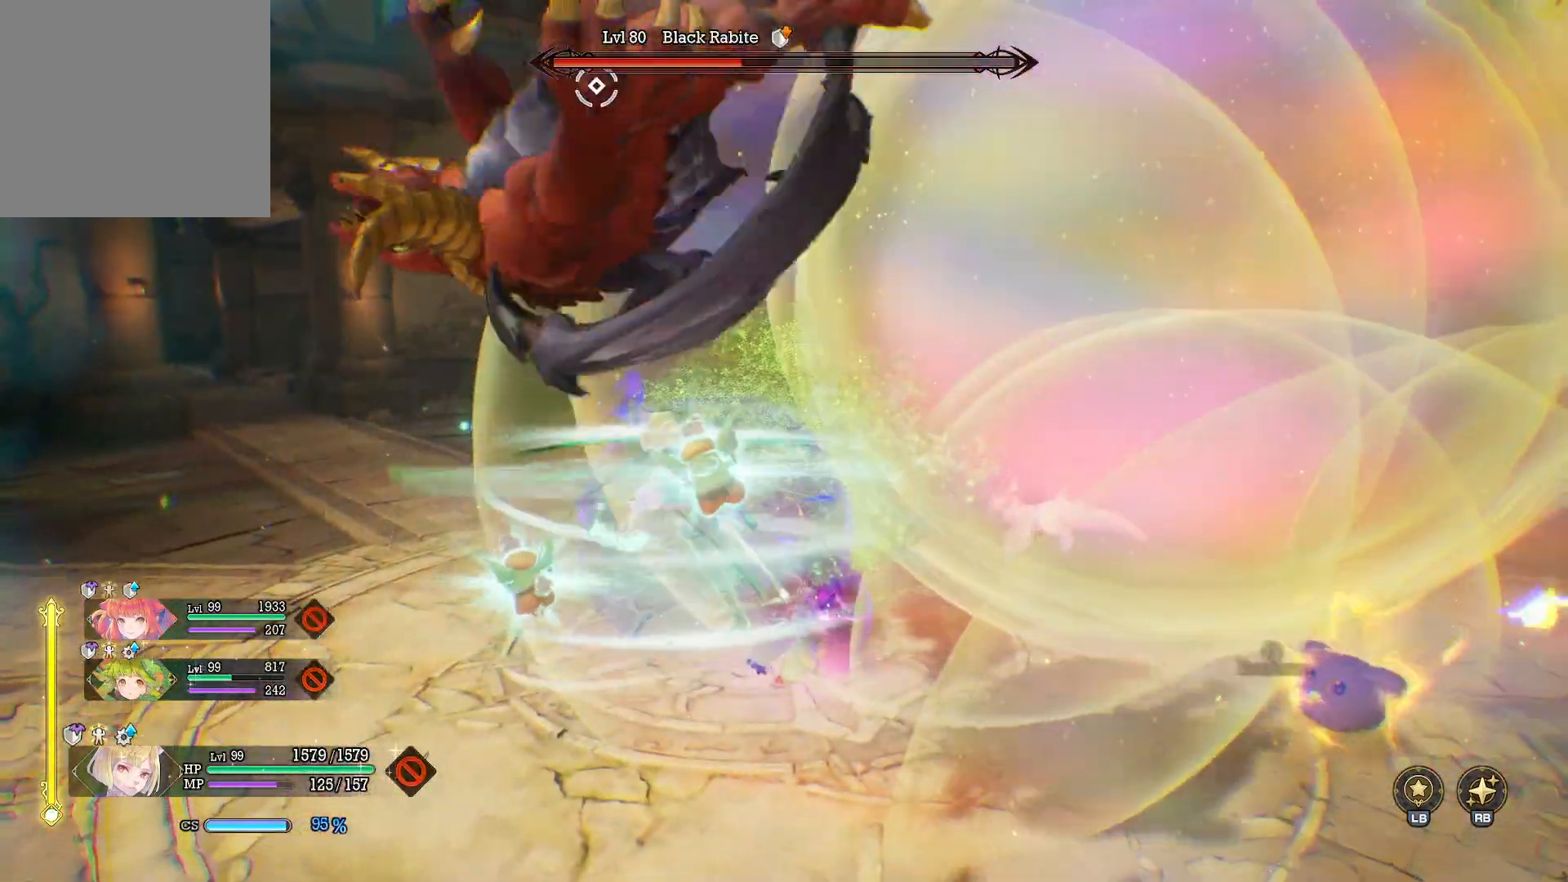
{"buttons": [], "left_stick": "down", "right_stick": "up", "events": [[17, "Y", "up"], [67, "left_stick", "right"], [83, "Y", "down"], [200, "left_stick", "center"], [233, "Y", "up"], [250, "left_stick", "left"], [350, "left_stick", "down"], [350, "right_stick", "up"]]}
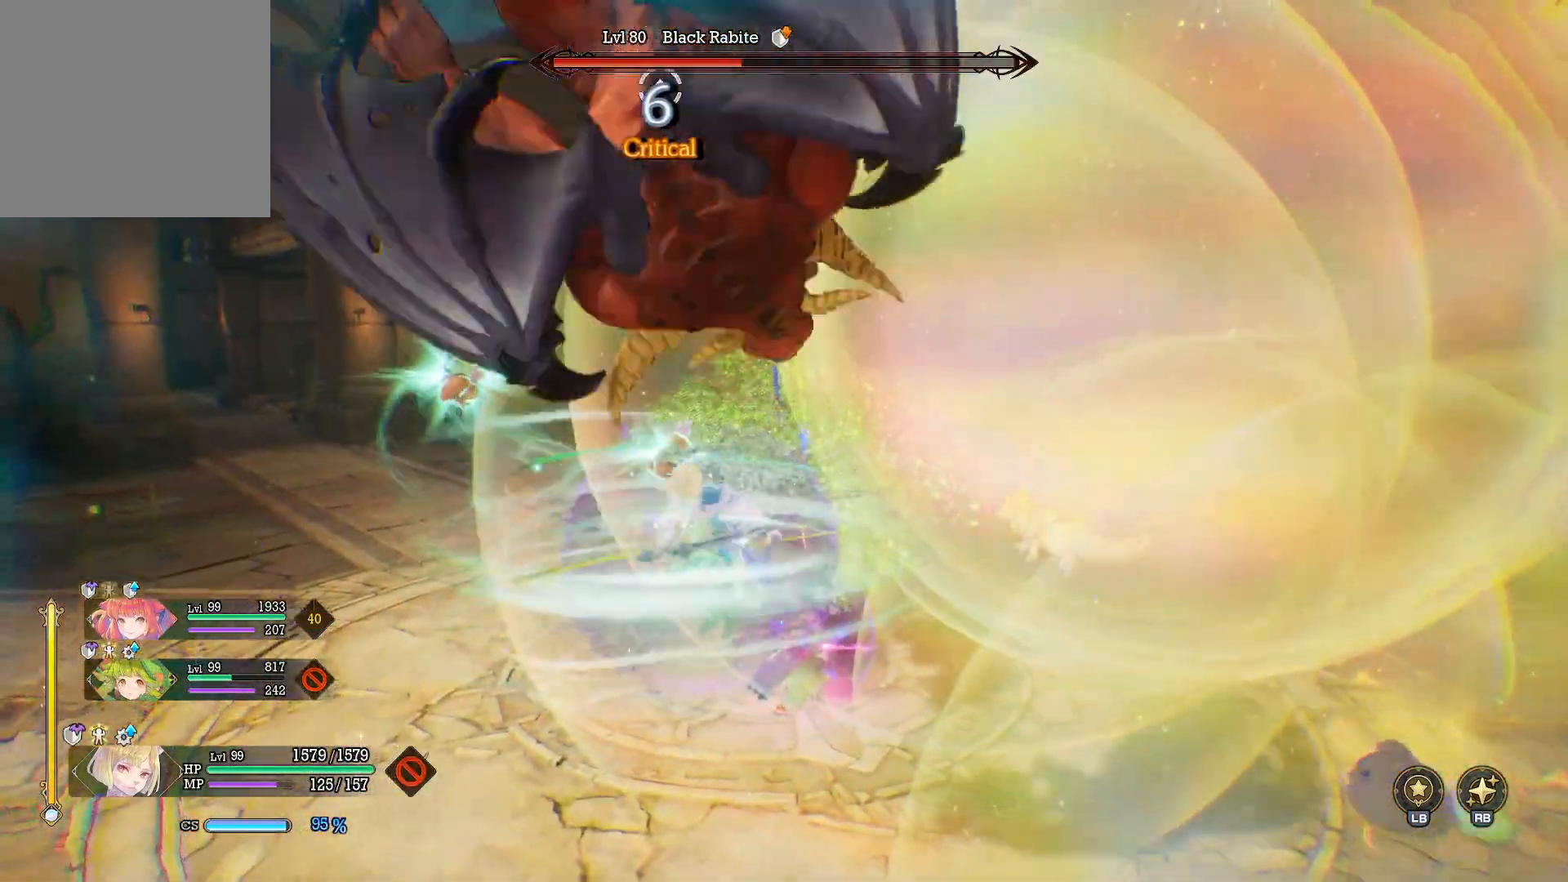
{"buttons": ["Y"], "left_stick": "down", "right_stick": "center", "events": [[83, "right_stick", "center"], [150, "Y", "down"]]}
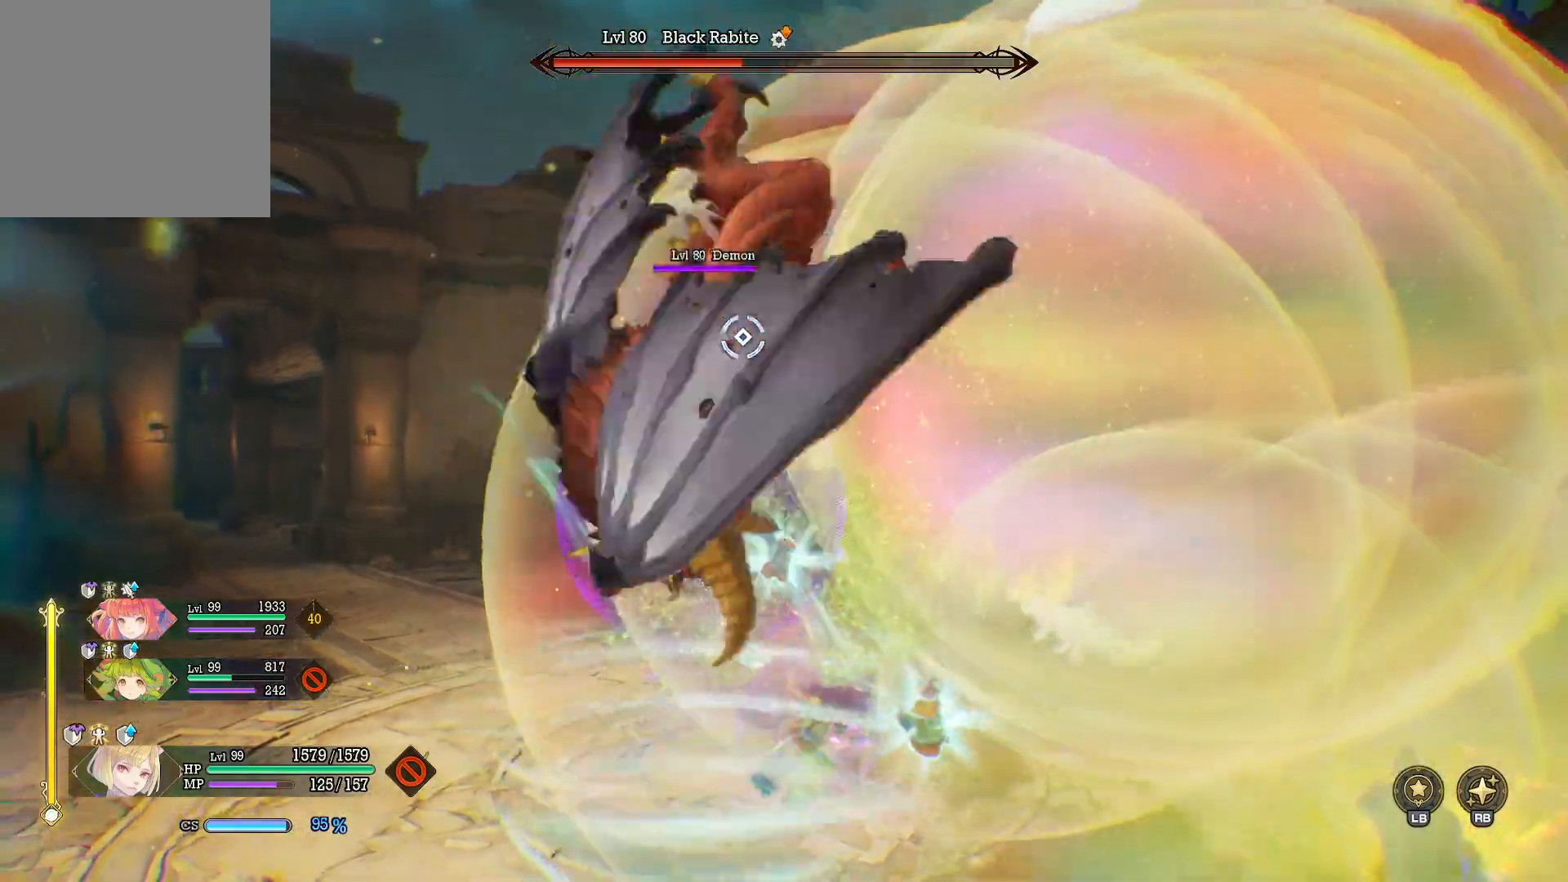
{"buttons": [], "left_stick": "down", "right_stick": "center", "events": [[17, "Y", "up"], [17, "left_stick", "center"], [133, "left_stick", "up-left"], [133, "right_stick", "down-right"], [267, "right_stick", "center"], [333, "left_stick", "center"], [350, "right_stick", "right"], [417, "left_stick", "down"], [467, "right_stick", "center"]]}
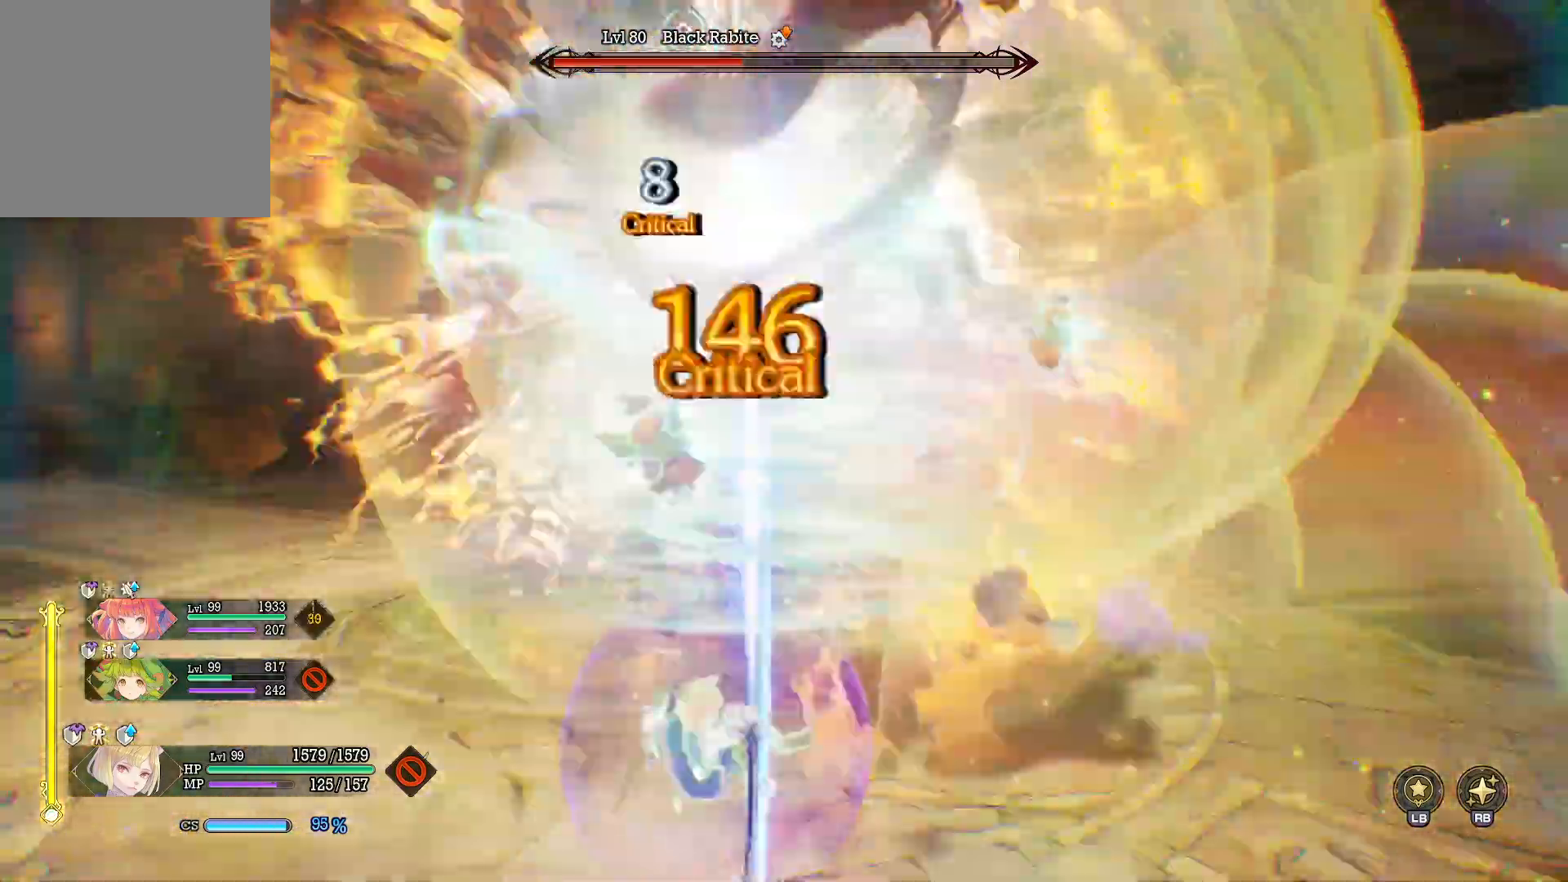
{"buttons": [], "left_stick": "down", "right_stick": "center", "events": [[33, "L2", "down"], [117, "left_stick", "down-right"], [150, "L2", "up"], [267, "L2", "down"], [317, "right_stick", "right"], [350, "L2", "up"], [383, "left_stick", "down"], [450, "right_stick", "center"]]}
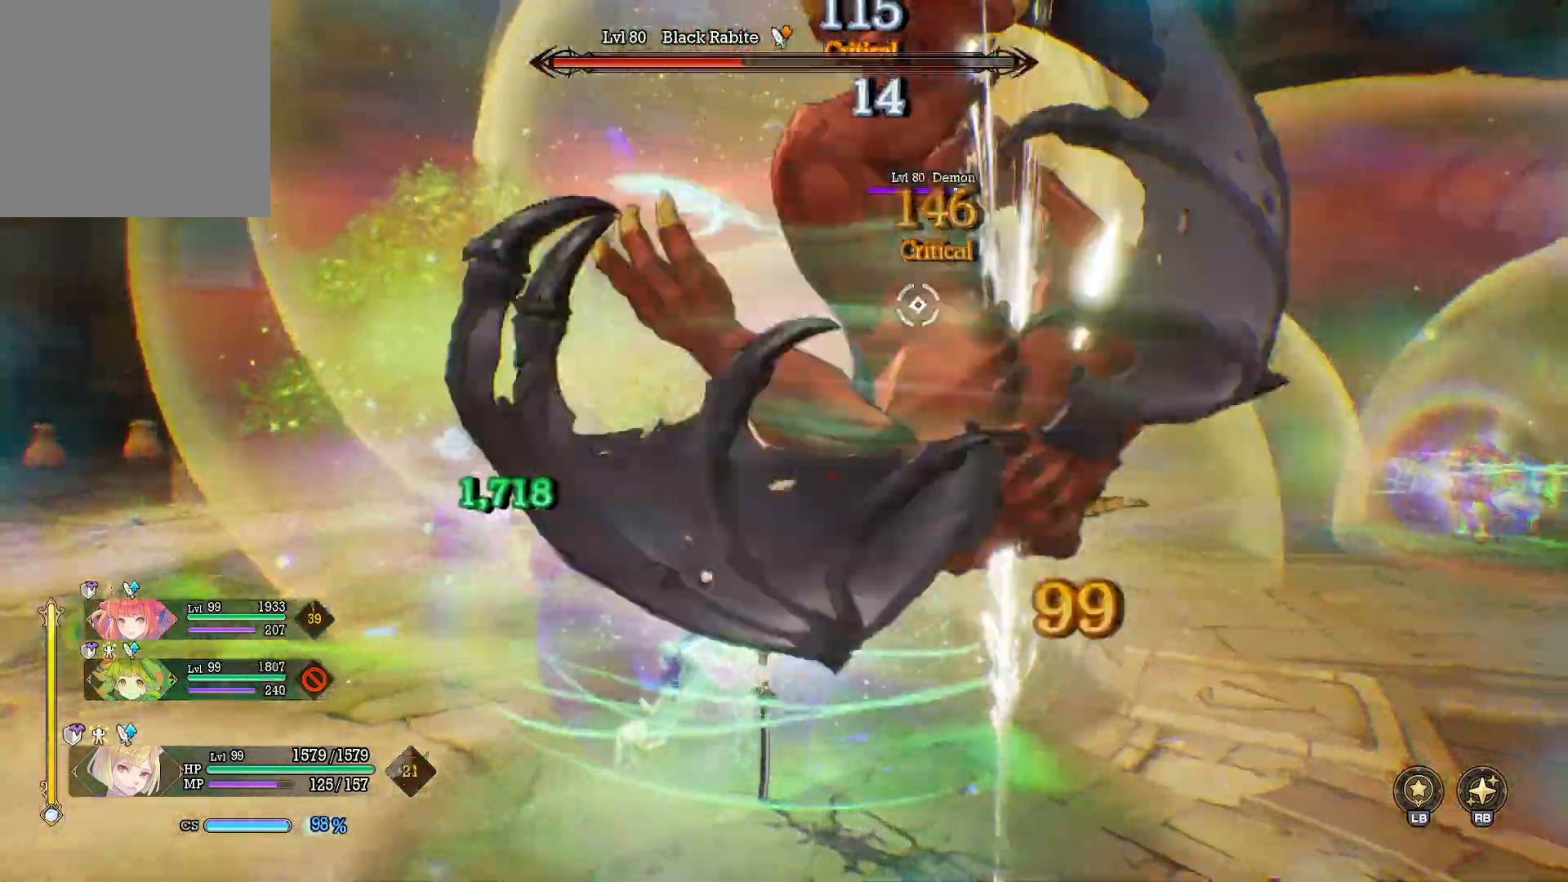
{"buttons": [], "left_stick": "down-right", "right_stick": "center", "events": [[117, "A", "down"], [200, "A", "up"], [217, "left_stick", "down-right"], [383, "right_stick", "right"], [483, "right_stick", "center"]]}
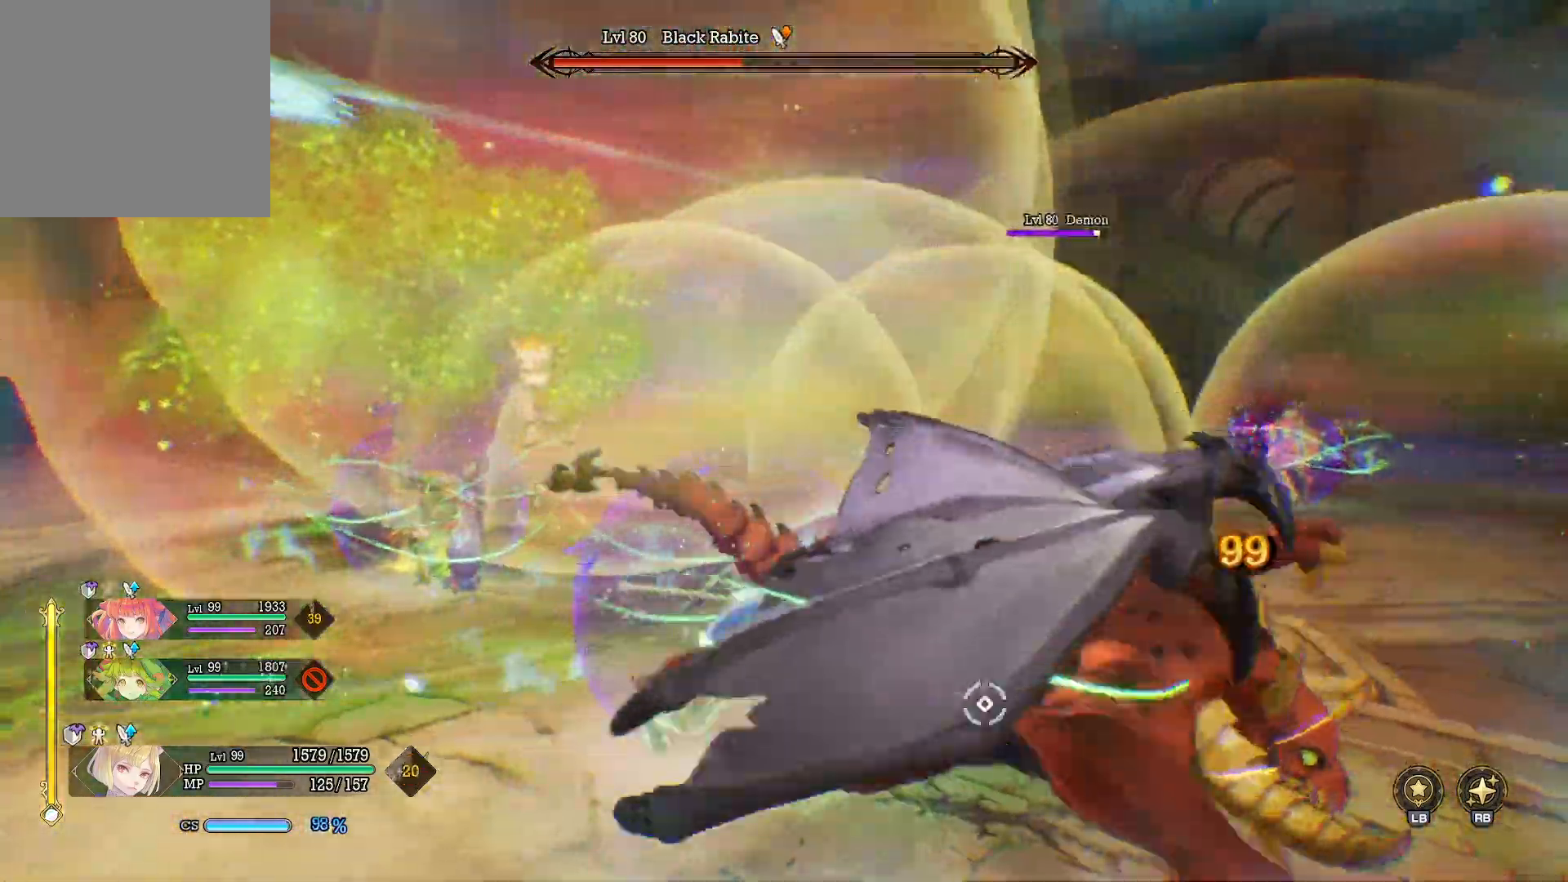
{"buttons": ["Y"], "left_stick": "down-right", "right_stick": "center", "events": [[117, "Y", "down"]]}
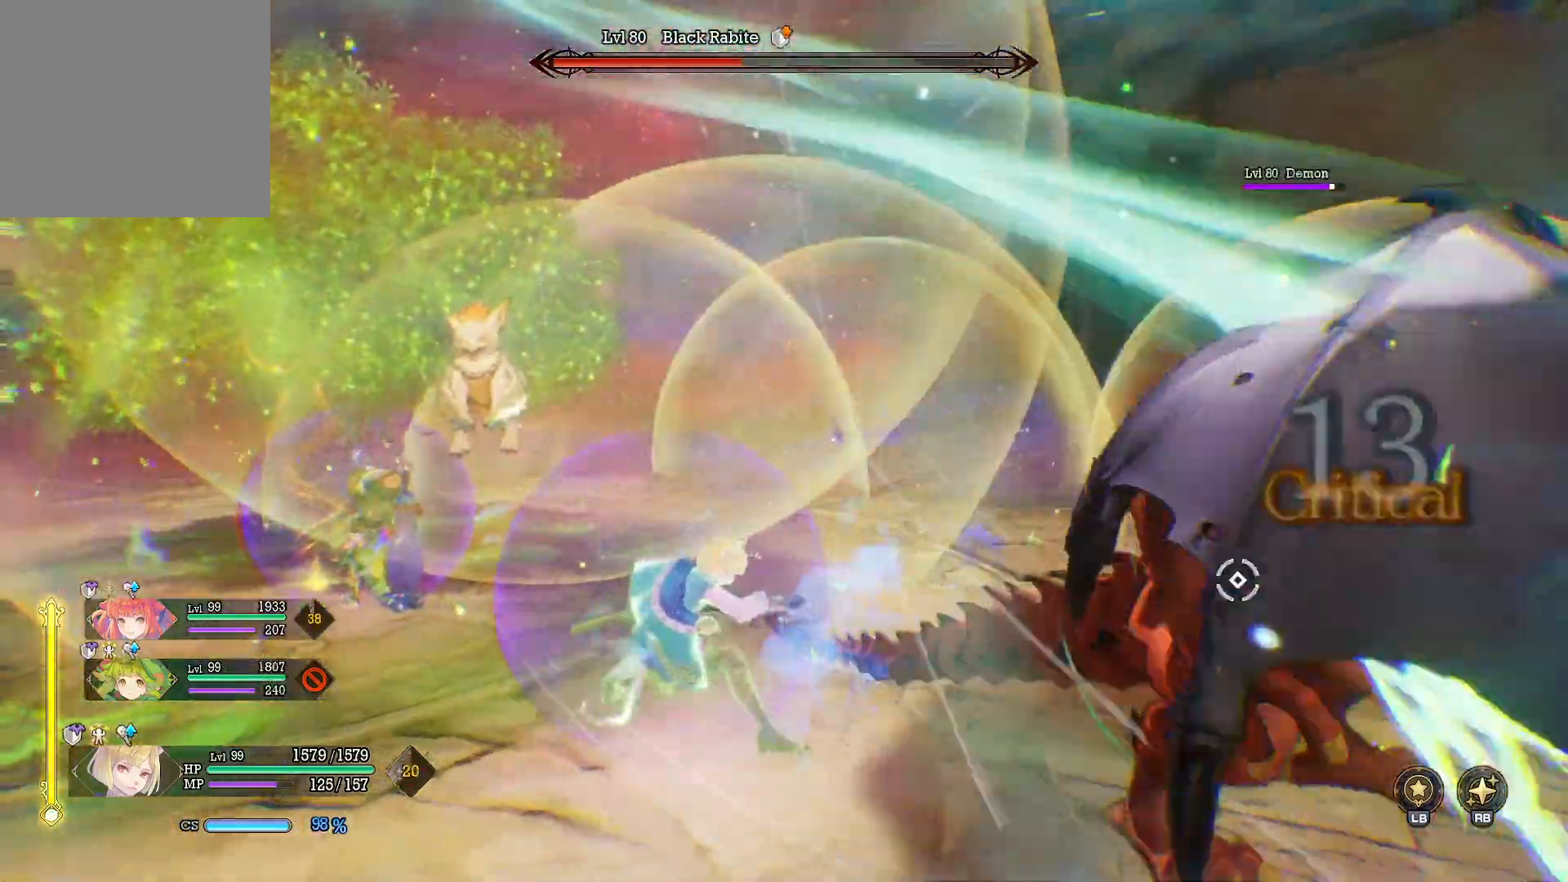
{"buttons": [], "left_stick": "right", "right_stick": "right", "events": [[300, "Y", "up"], [333, "left_stick", "right"], [433, "right_stick", "right"]]}
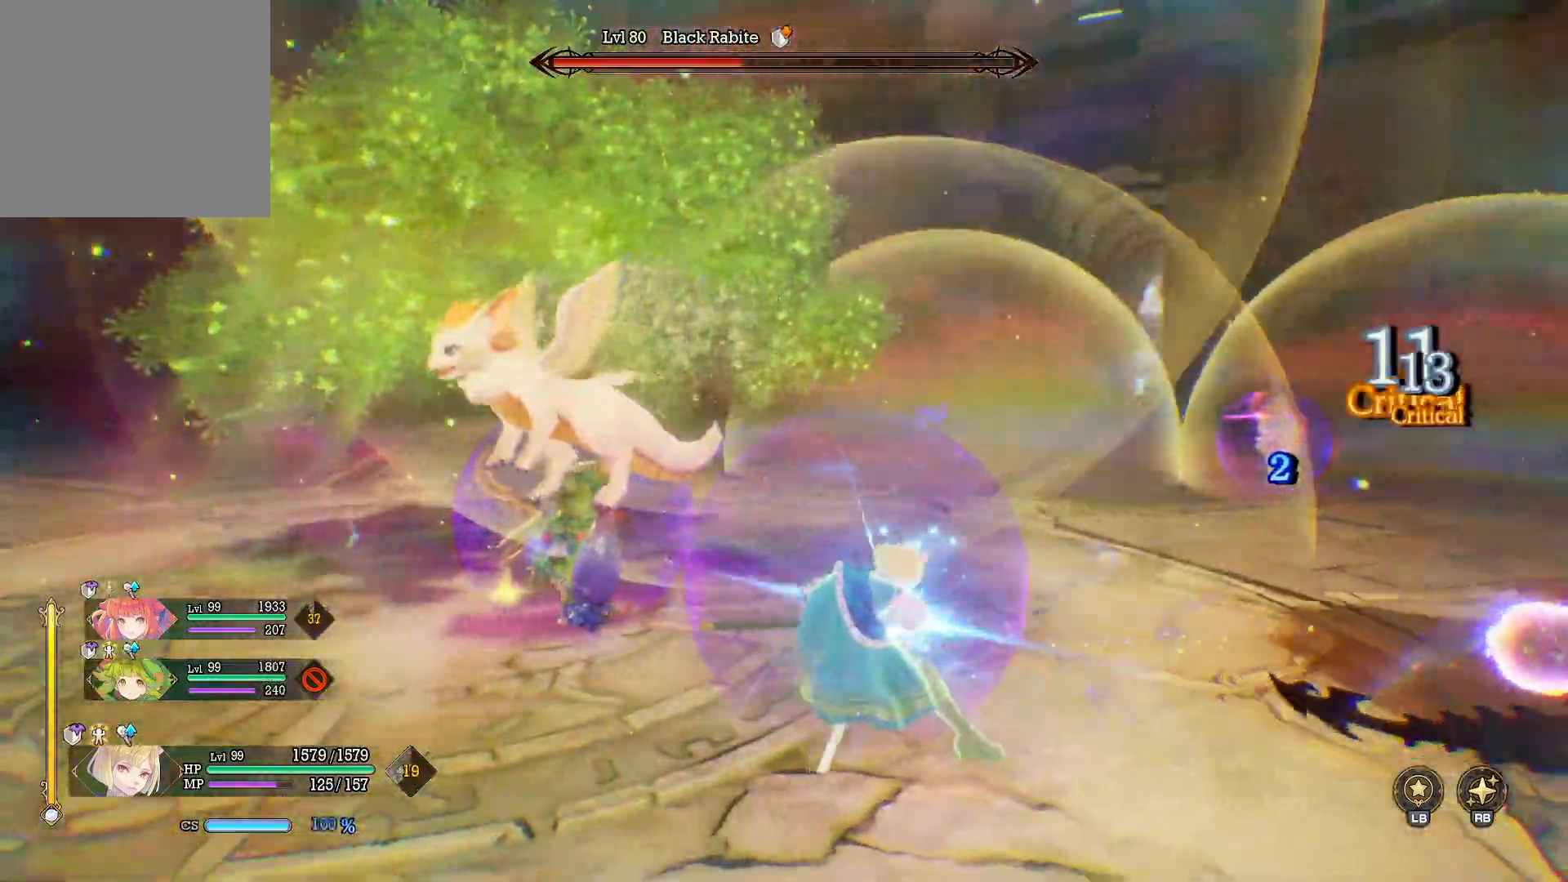
{"buttons": ["L2"], "left_stick": "up-right", "right_stick": "center", "events": [[167, "right_stick", "center"], [267, "left_stick", "up-right"], [300, "L2", "down"], [417, "L2", "up"], [467, "L2", "down"]]}
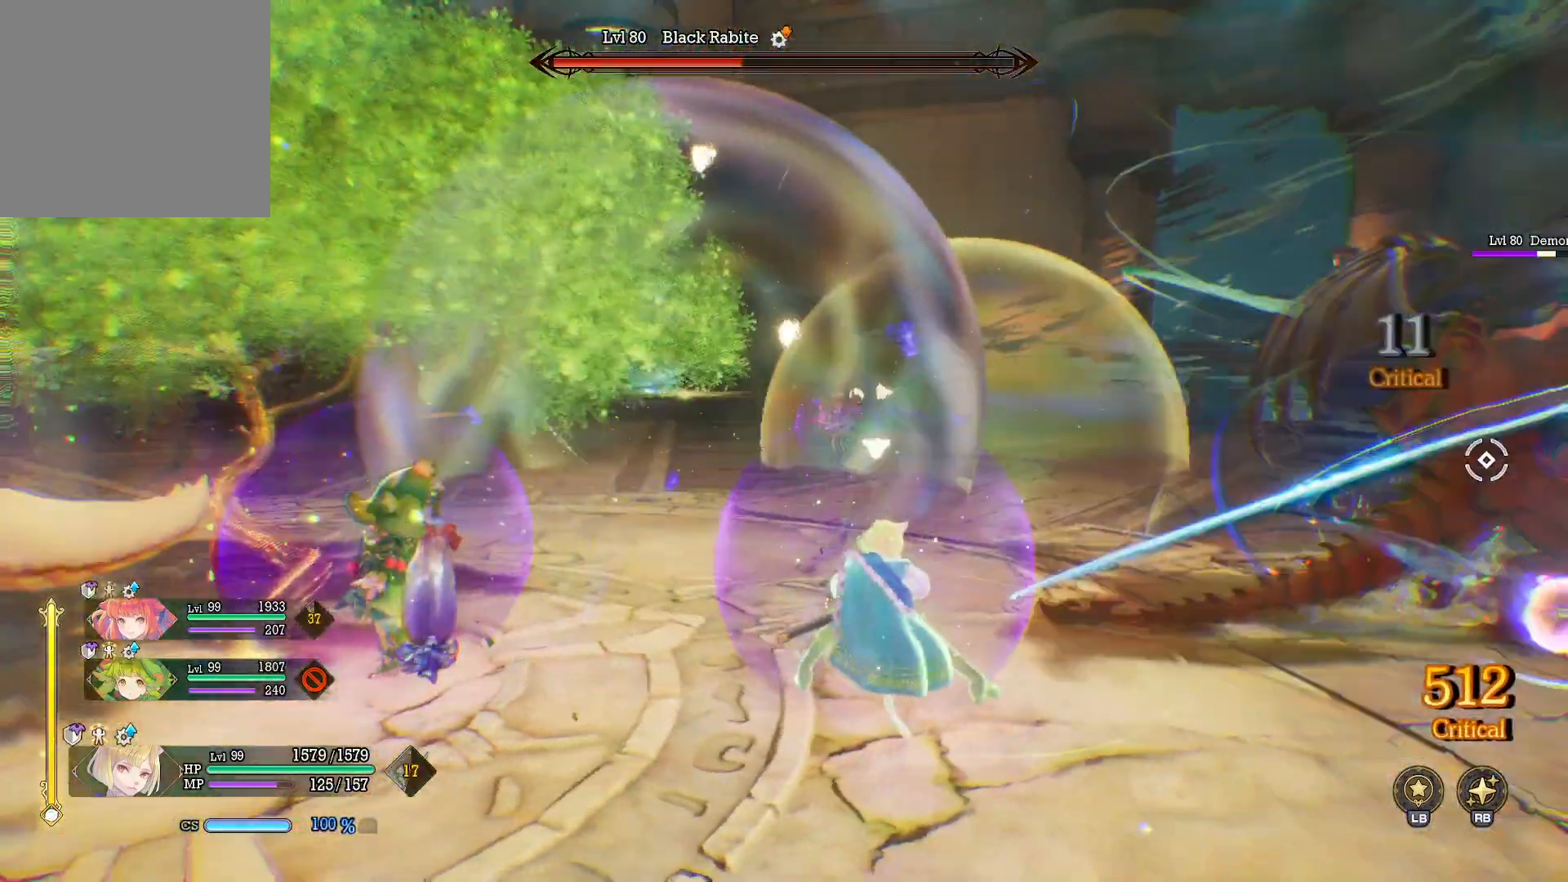
{"buttons": ["B"], "left_stick": "center", "right_stick": "center", "events": [[50, "L2", "up"], [100, "L2", "down"], [200, "L2", "up"], [250, "L2", "down"], [367, "L2", "up"], [400, "B", "down"], [433, "left_stick", "center"]]}
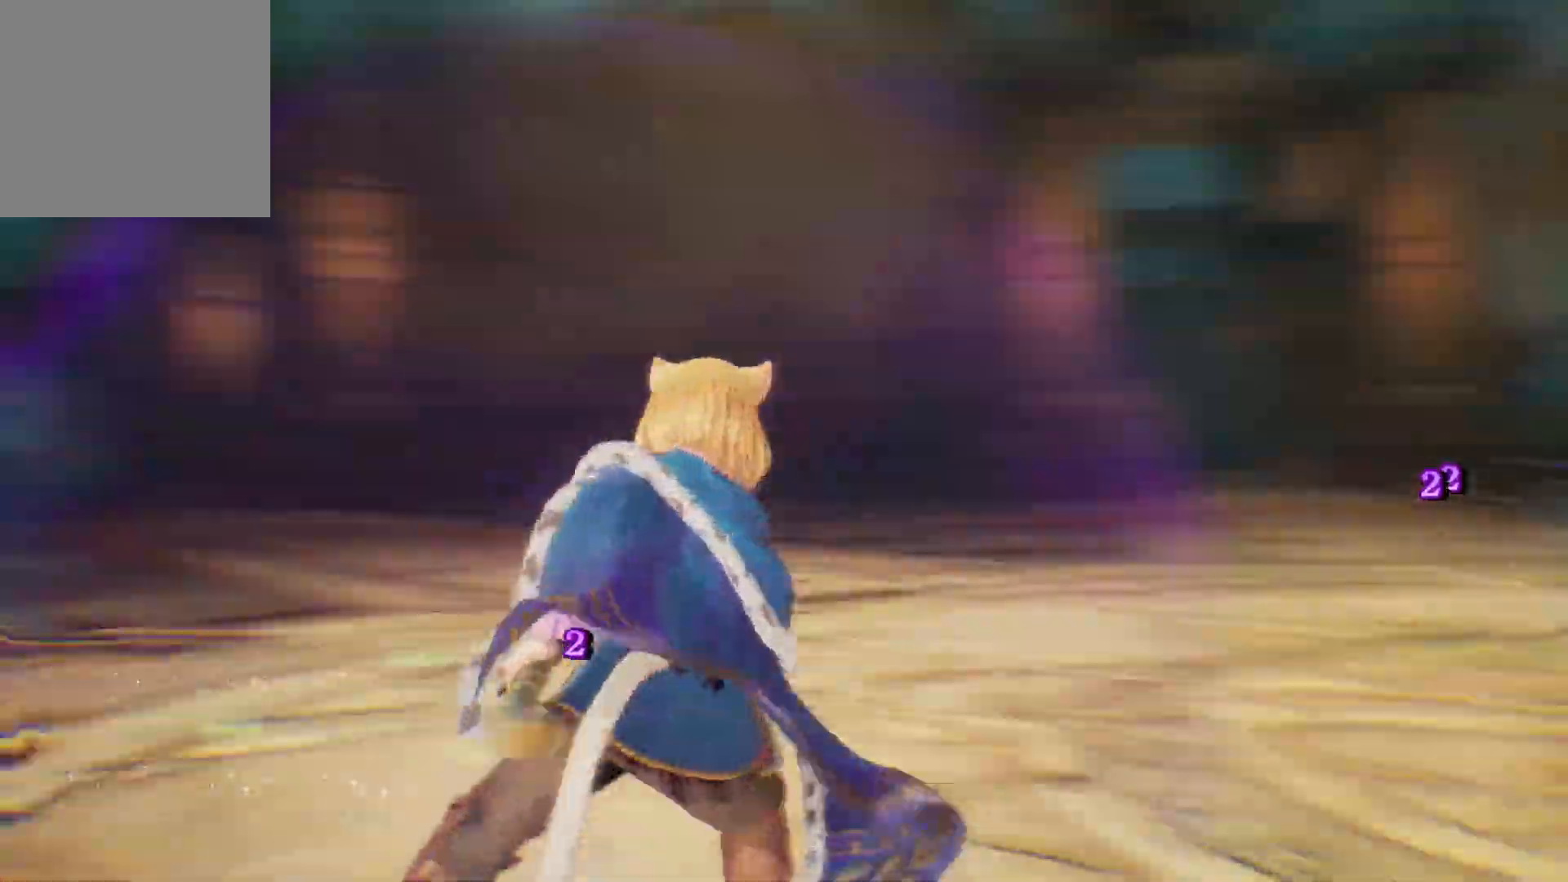
{"buttons": ["B"], "left_stick": "center", "right_stick": "center", "events": [[17, "B", "up"], [83, "B", "down"], [183, "B", "up"], [267, "B", "down"], [350, "B", "up"], [483, "B", "down"]]}
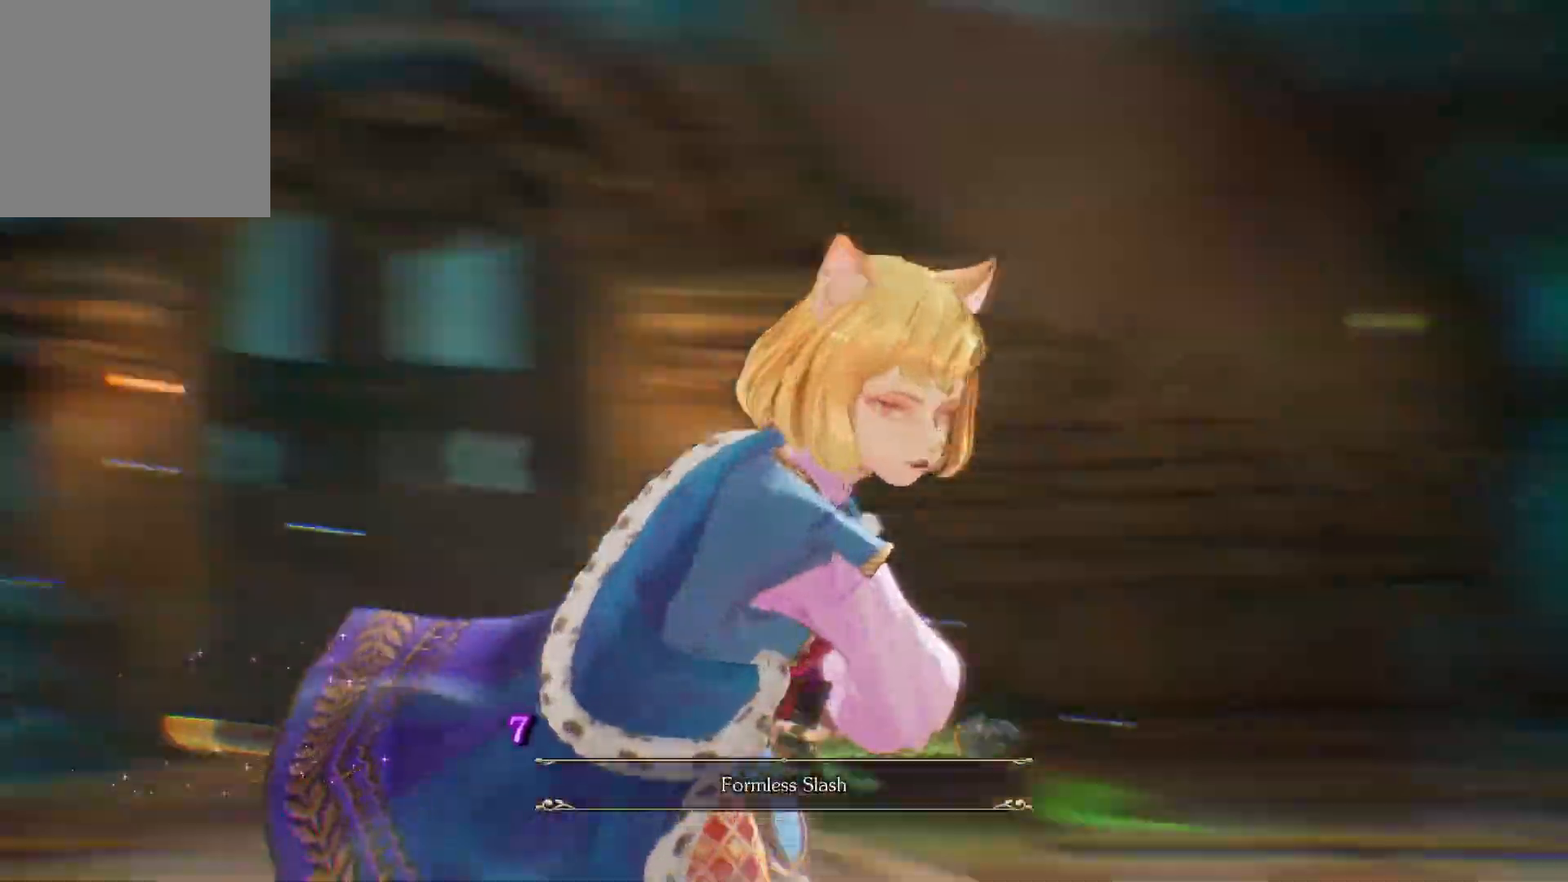
{"buttons": [], "left_stick": "center", "right_stick": "center", "events": [[83, "B", "up"], [250, "B", "down"], [350, "B", "up"]]}
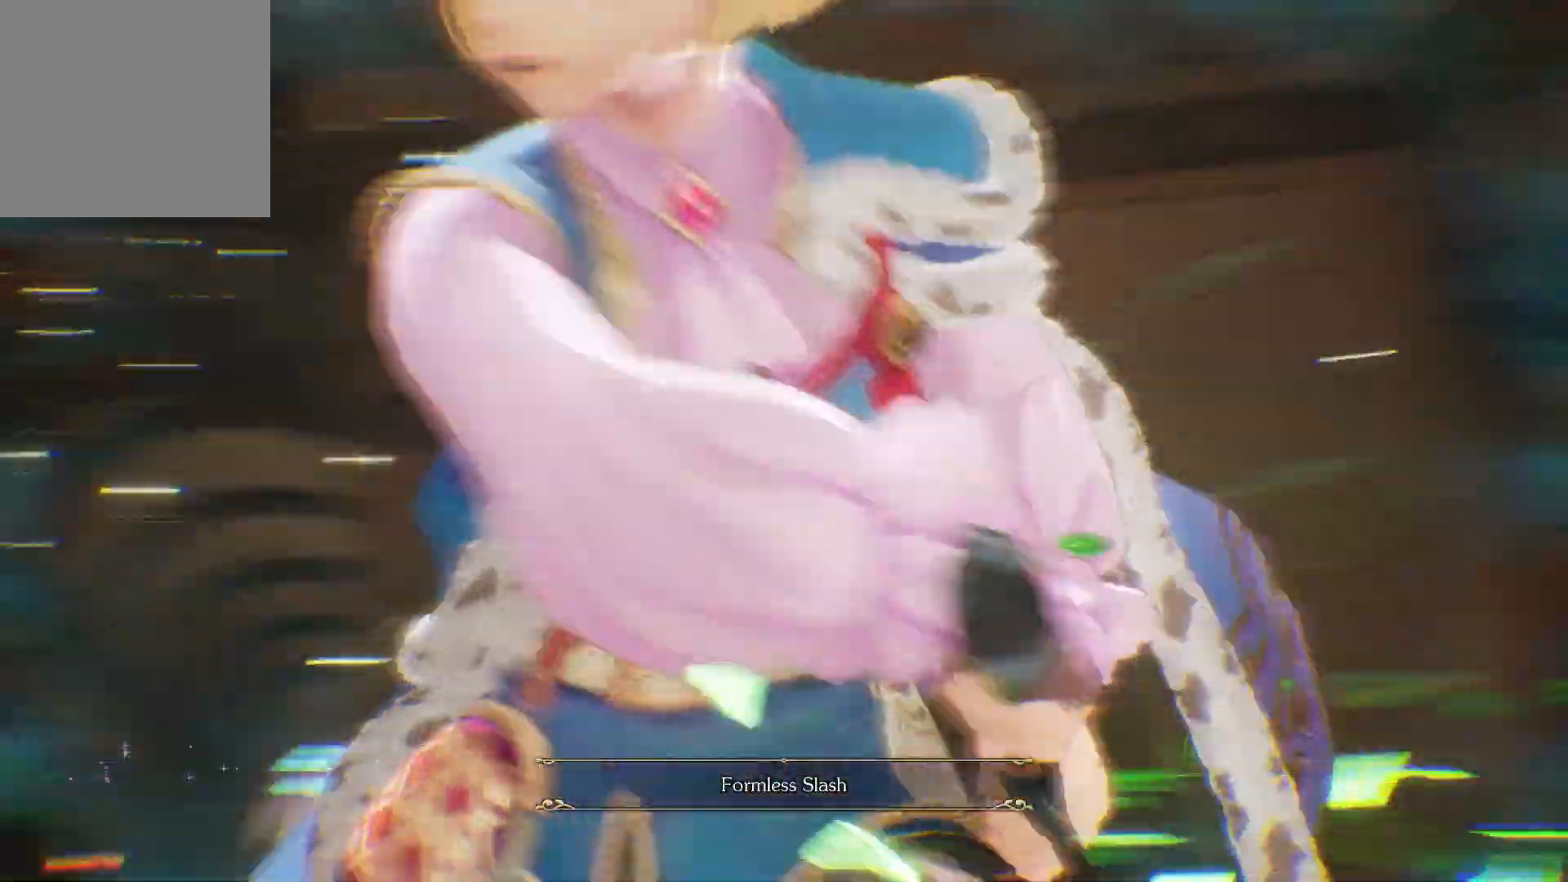
{"buttons": [], "left_stick": "center", "right_stick": "center", "events": [[333, "B", "down"], [467, "B", "up"]]}
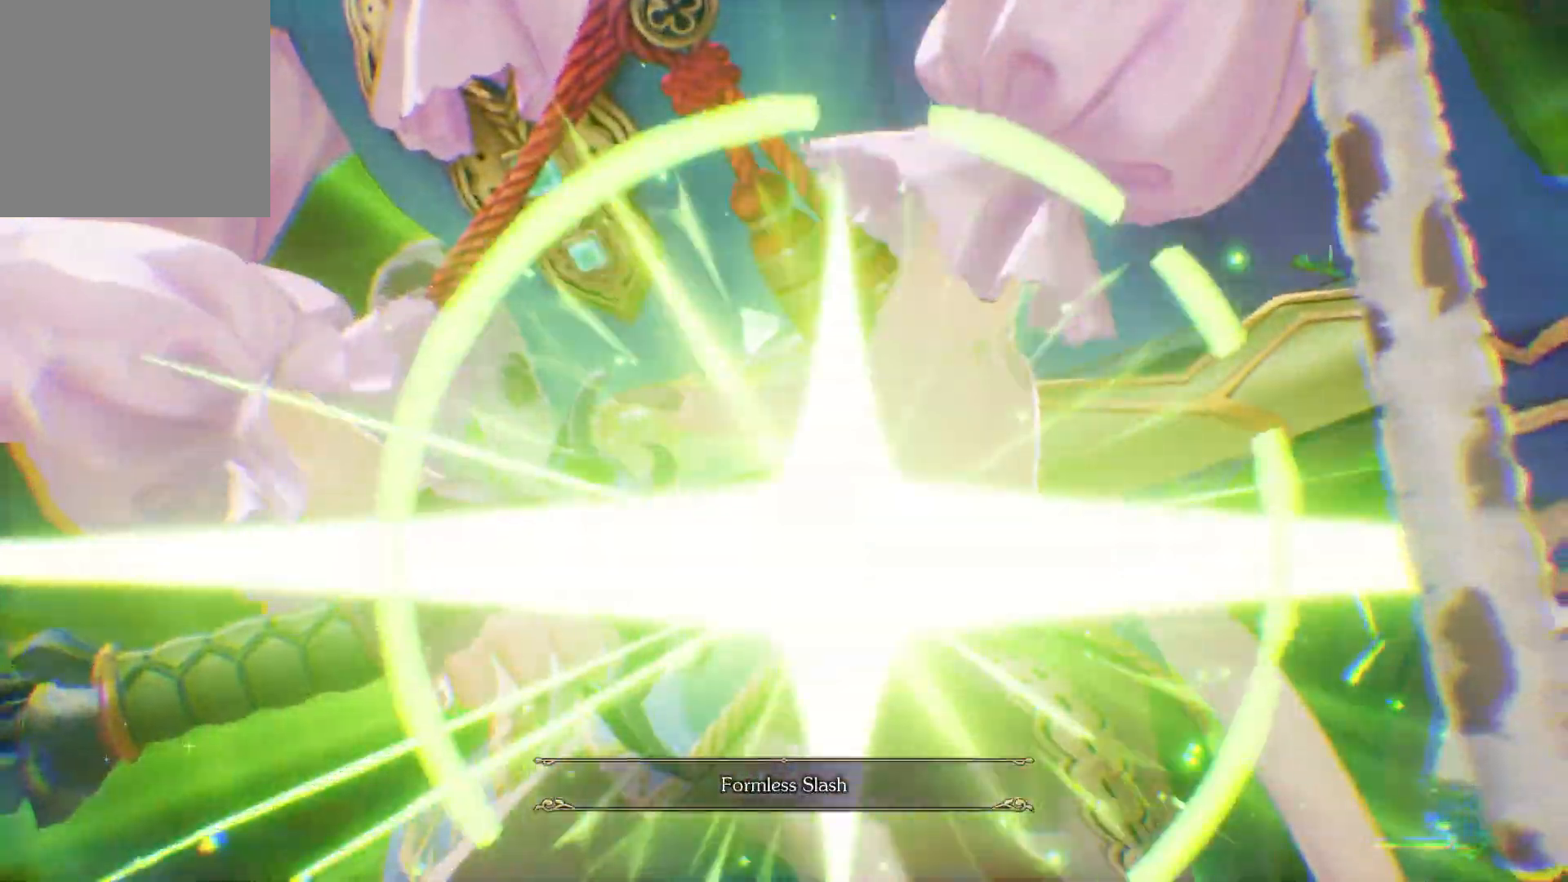
{"buttons": [], "left_stick": "center", "right_stick": "center", "events": []}
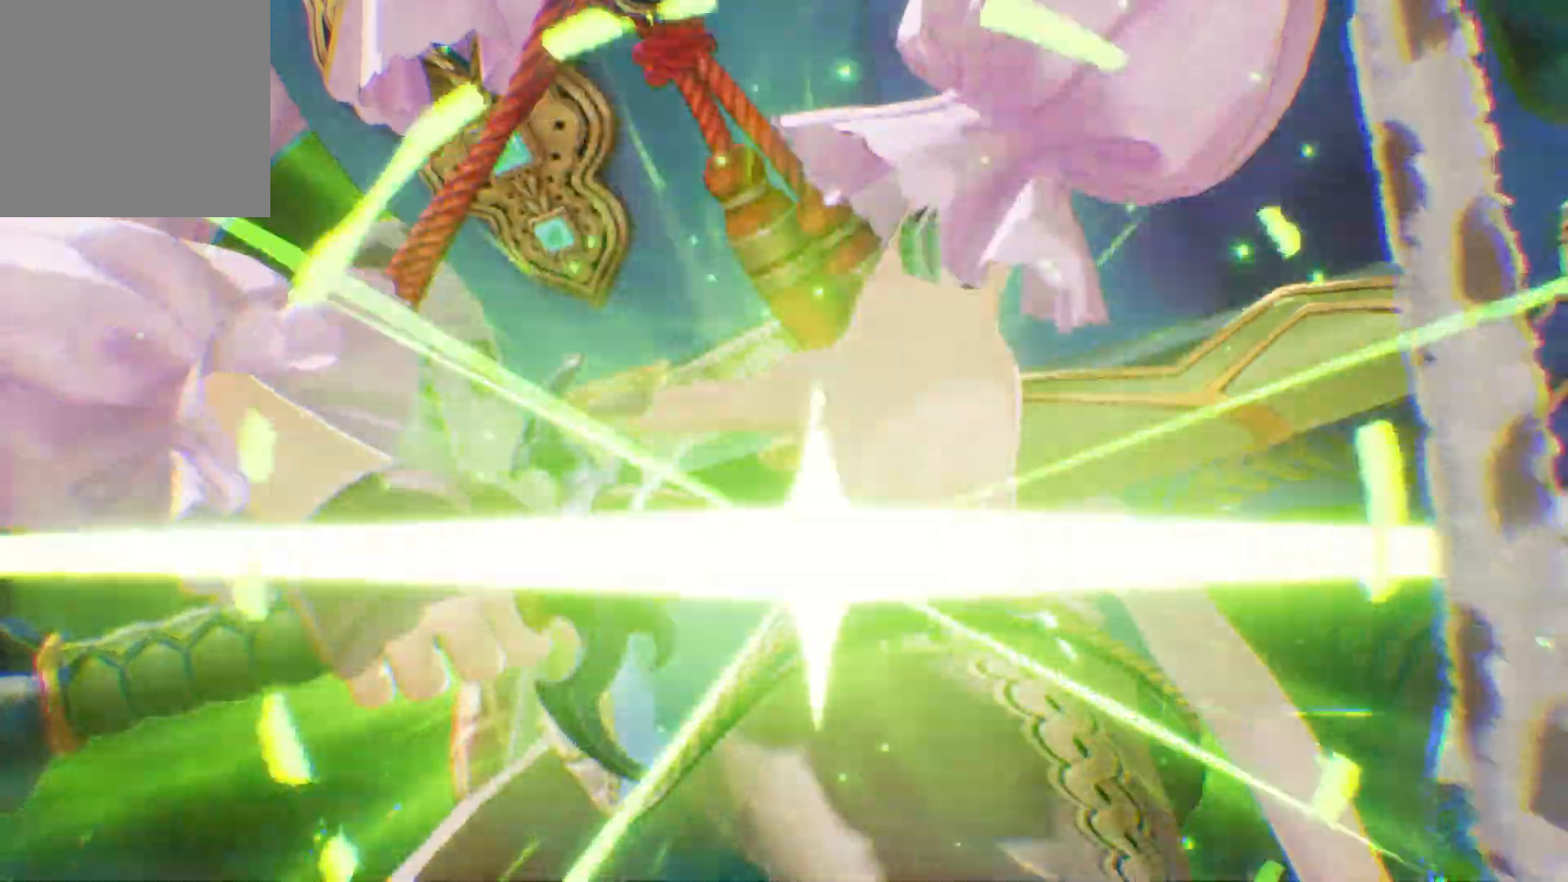
{"buttons": [], "left_stick": "center", "right_stick": "center", "events": []}